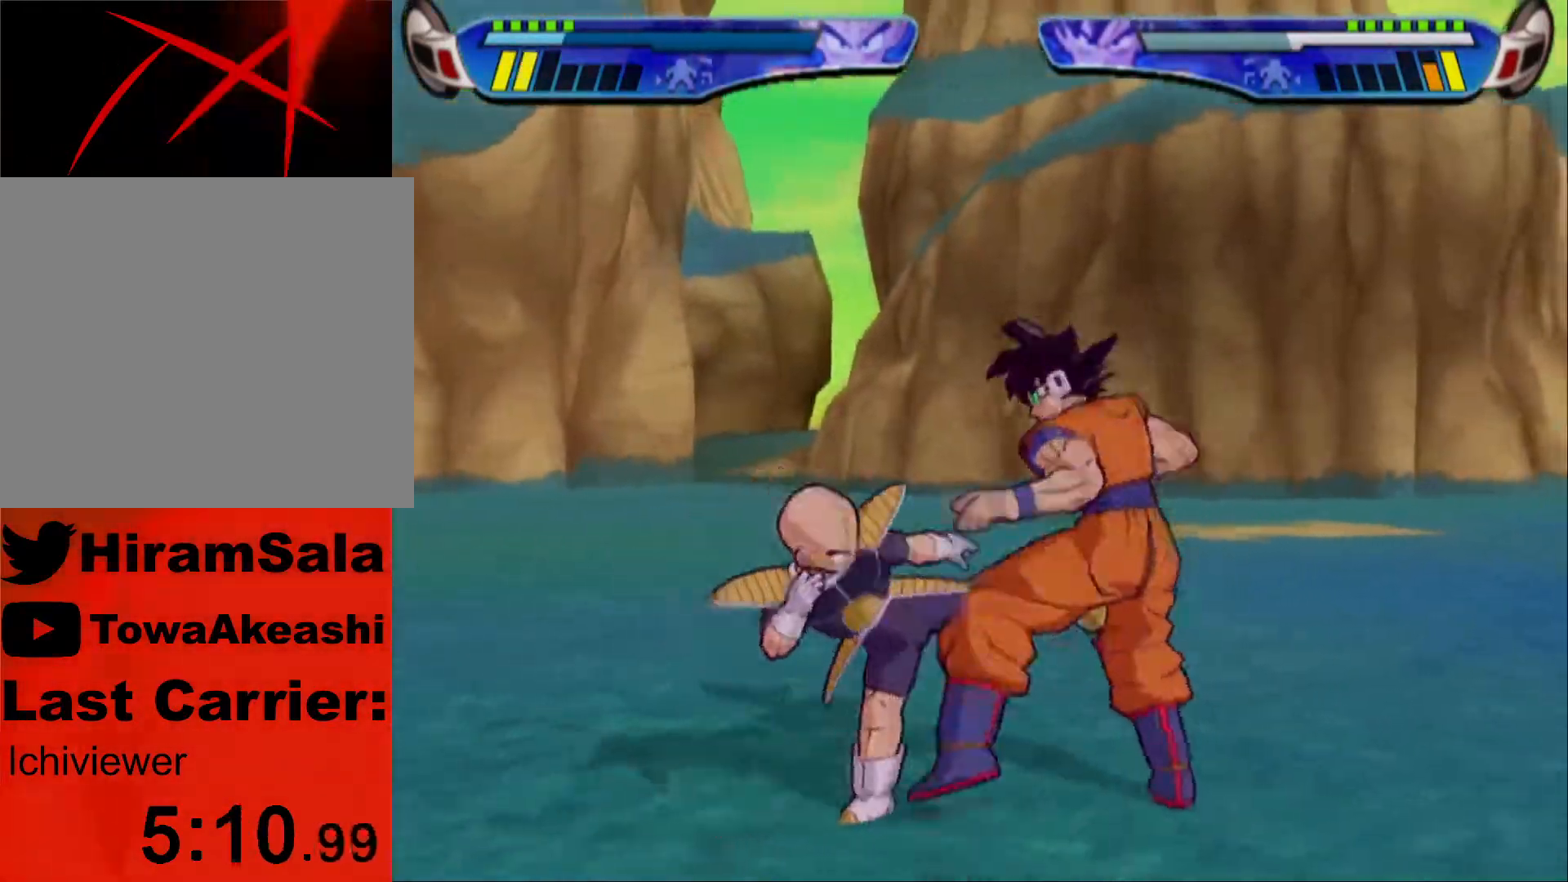
Gameplay with a controller (PlayStation layout); each line is a JSON object with the inputs held at the frame after it. "events" lists button and stick changes between this image and that frame as [ms after this image, input, new state], when the widget could be followed in between.
{"buttons": ["TRIANGLE"], "left_stick": "center", "right_stick": "center", "events": [[50, "TRIANGLE", "up"], [100, "TRIANGLE", "down"], [183, "TRIANGLE", "up"], [233, "TRIANGLE", "down"]]}
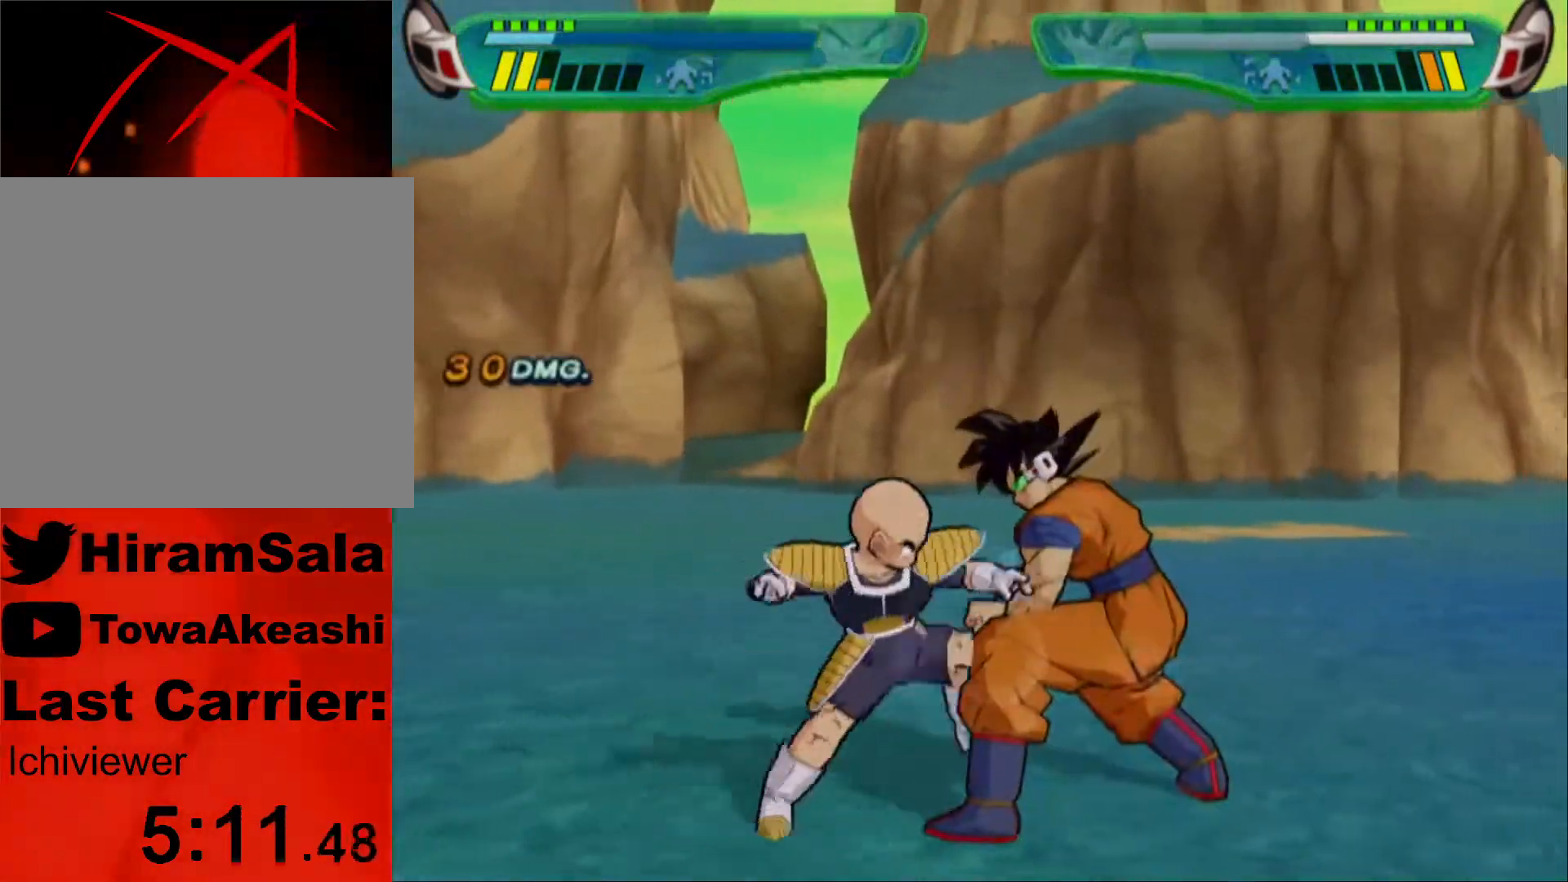
{"buttons": [], "left_stick": "center", "right_stick": "center", "events": [[267, "L1", "down"], [333, "L1", "up"], [333, "TRIANGLE", "up"], [367, "R1", "down"], [433, "R1", "up"]]}
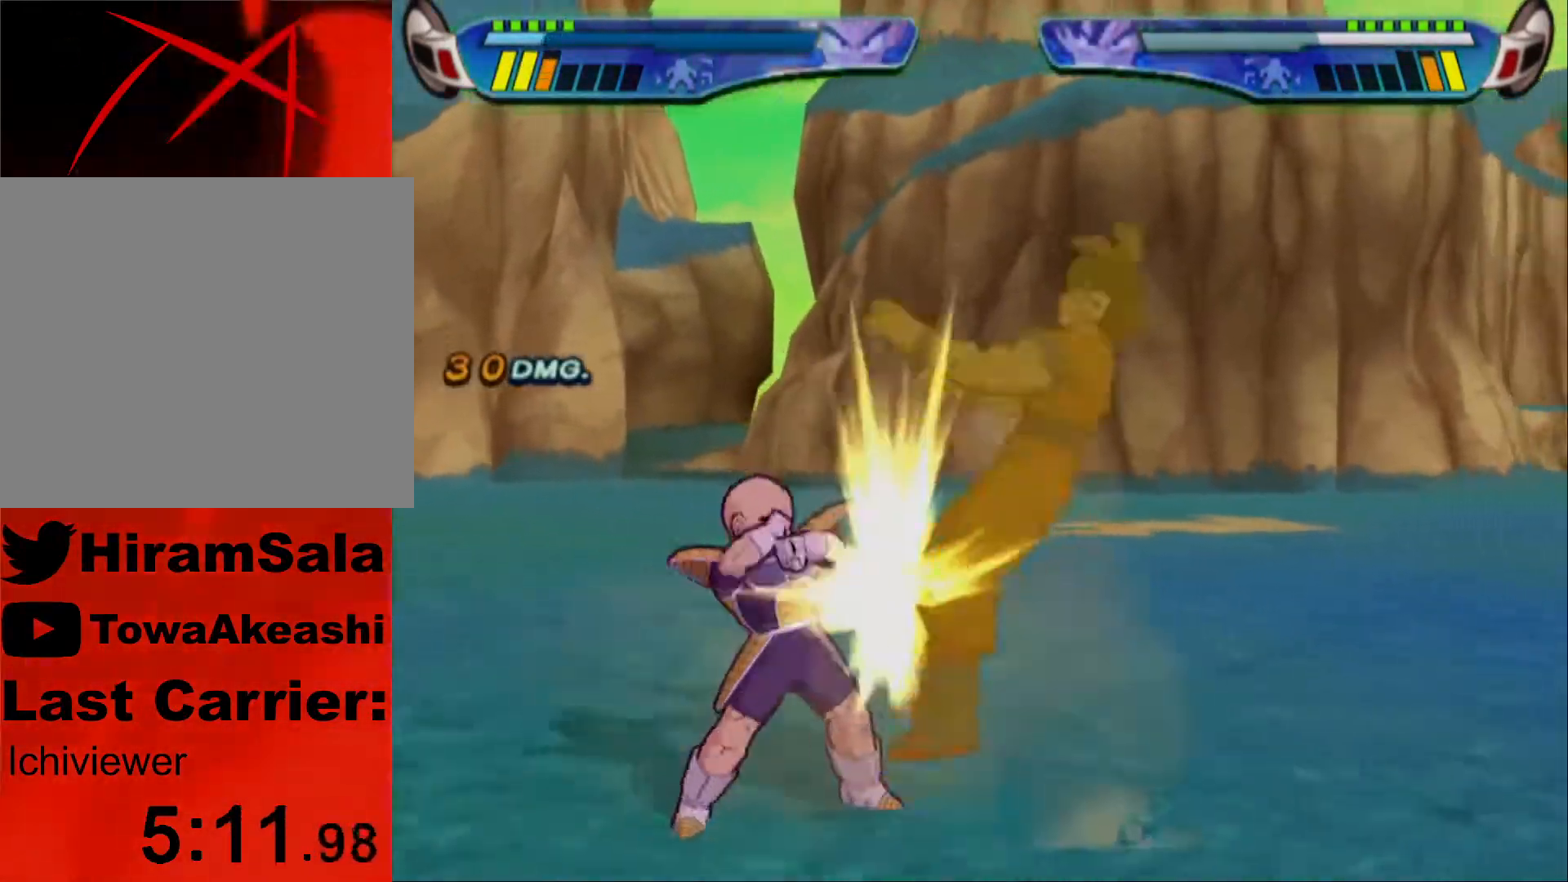
{"buttons": [], "left_stick": "center", "right_stick": "center", "events": []}
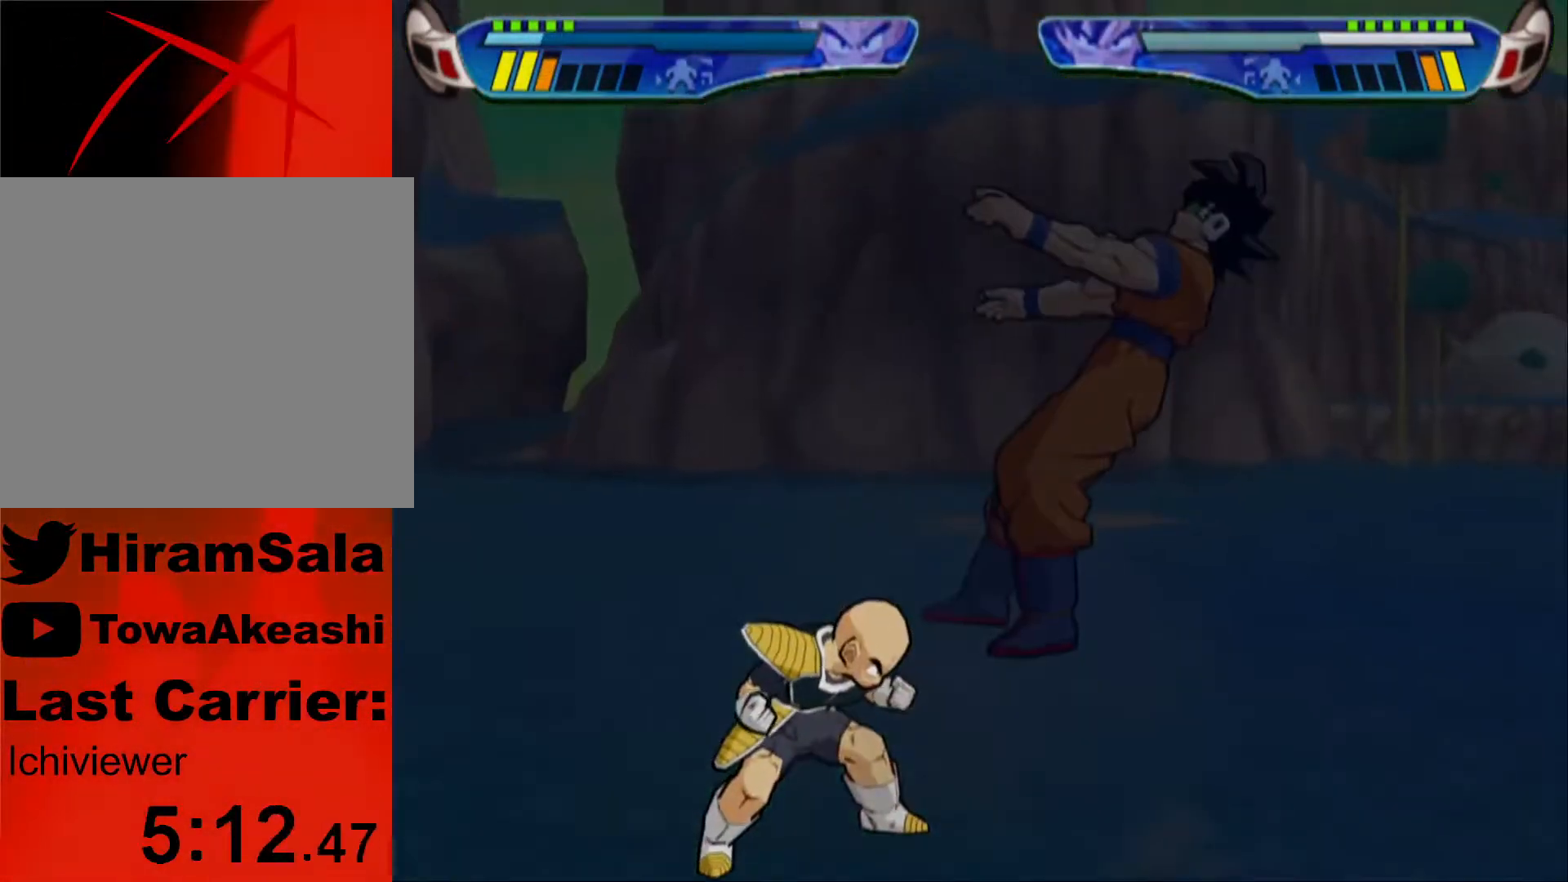
{"buttons": [], "left_stick": "center", "right_stick": "center", "events": []}
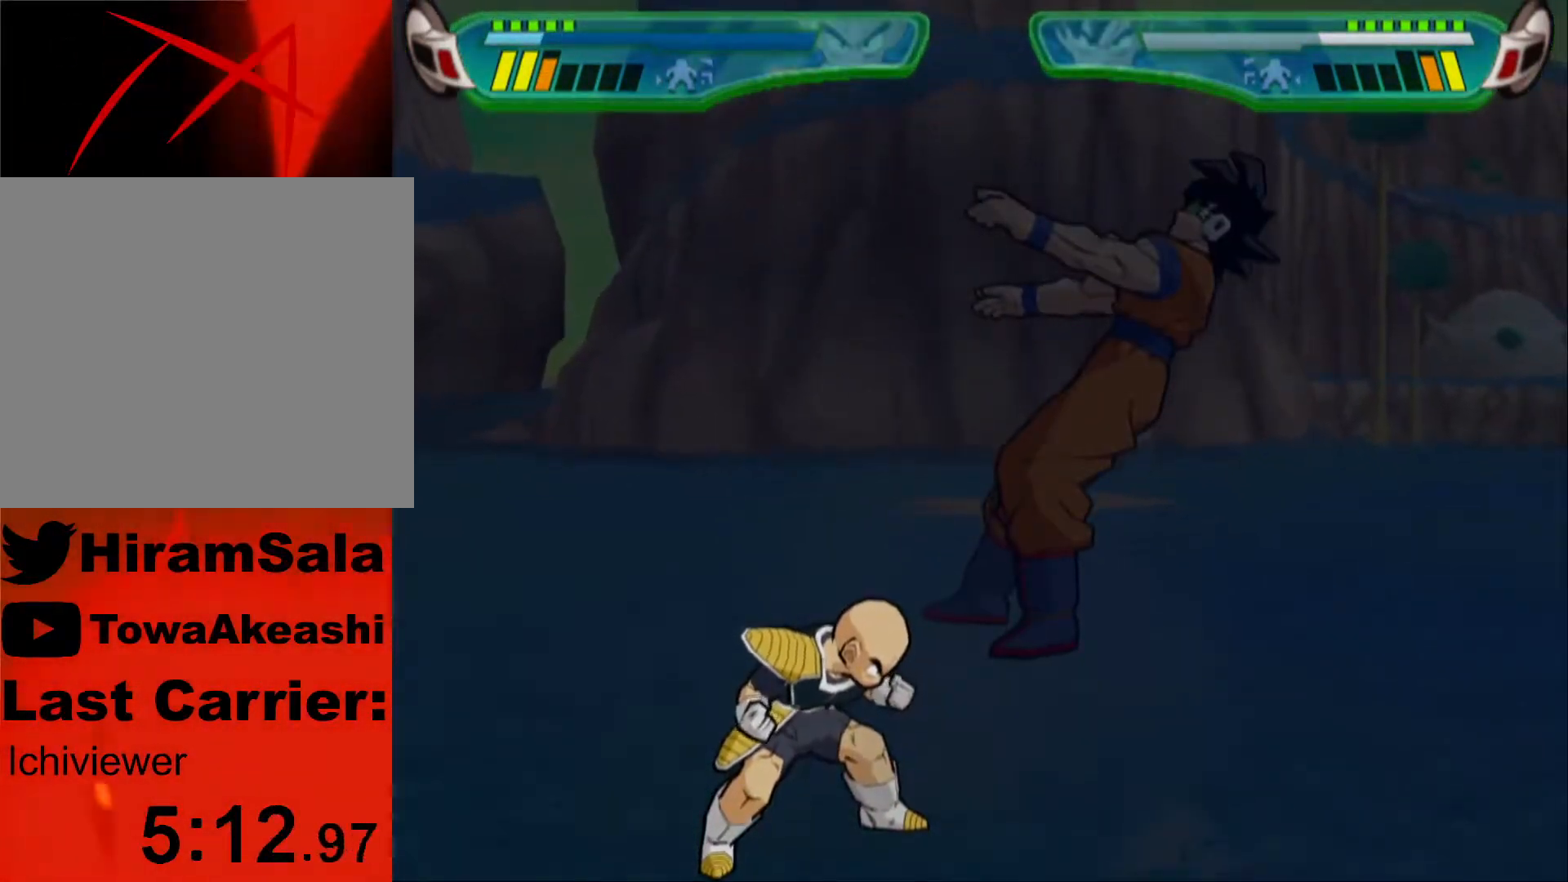
{"buttons": [], "left_stick": "center", "right_stick": "center", "events": [[400, "DPAD_RIGHT", "down"], [467, "DPAD_RIGHT", "up"]]}
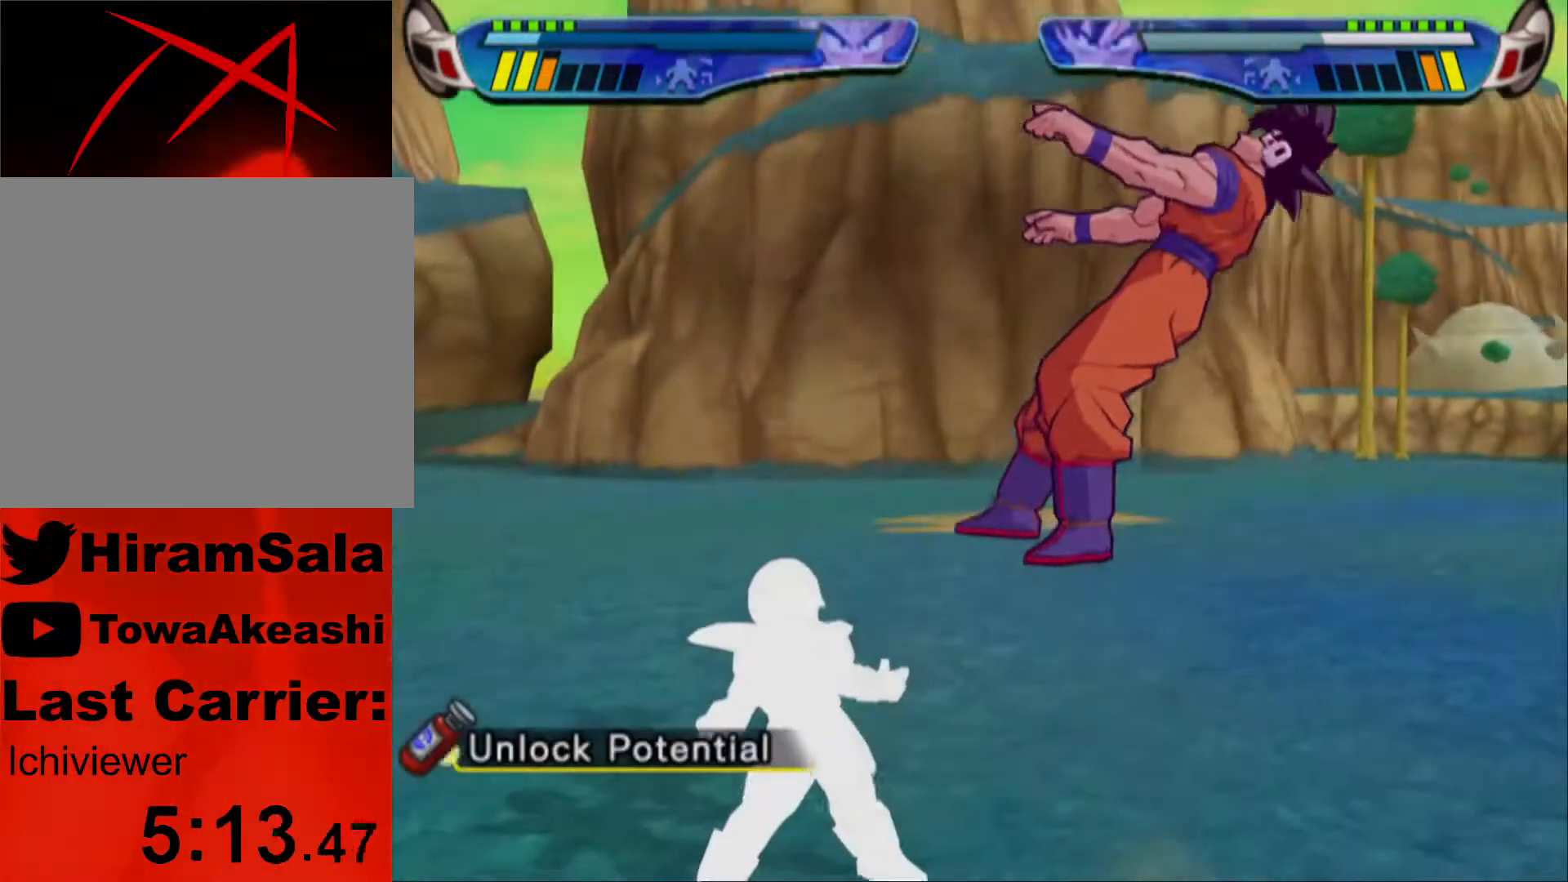
{"buttons": [], "left_stick": "center", "right_stick": "center", "events": [[33, "DPAD_RIGHT", "down"], [300, "DPAD_RIGHT", "up"]]}
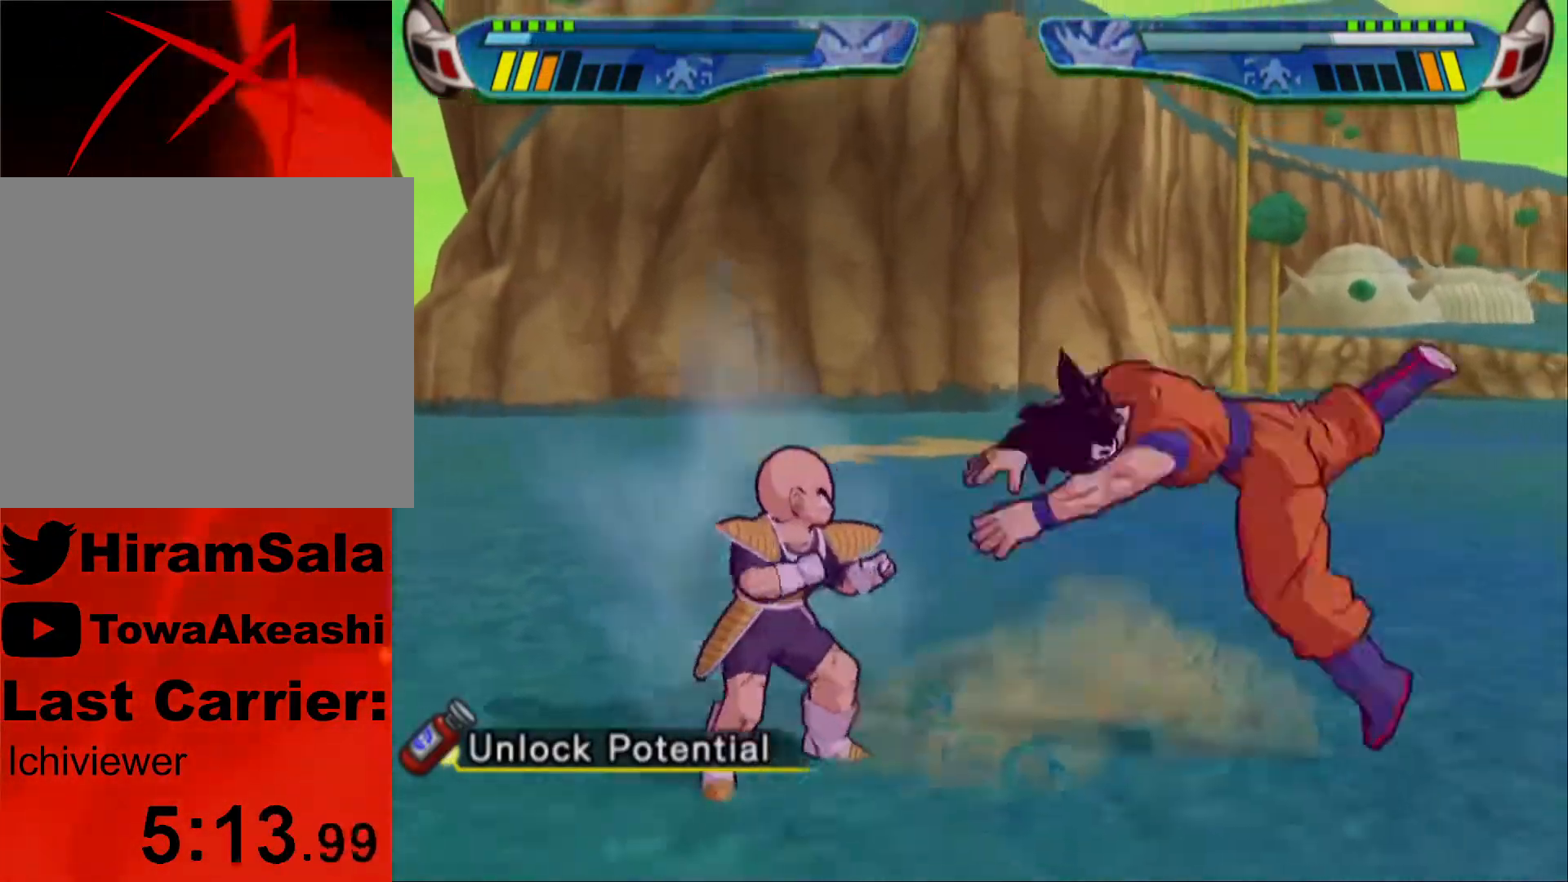
{"buttons": ["TRIANGLE"], "left_stick": "center", "right_stick": "center", "events": [[117, "DPAD_RIGHT", "down"], [167, "SQUARE", "down"], [267, "SQUARE", "up"], [317, "SQUARE", "down"], [350, "DPAD_RIGHT", "up"], [433, "SQUARE", "up"], [500, "TRIANGLE", "down"]]}
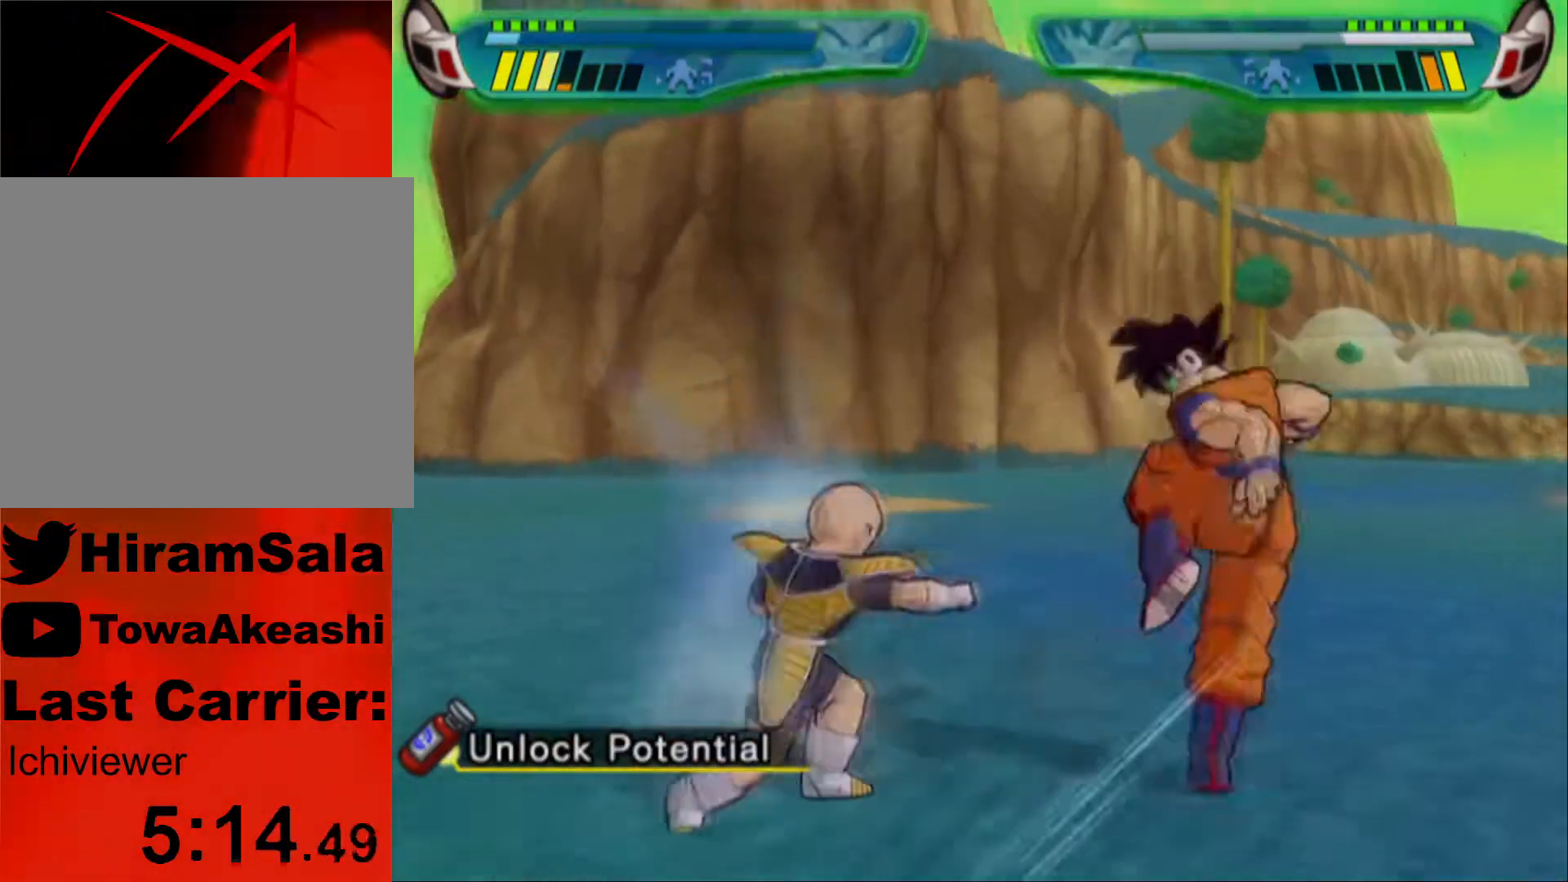
{"buttons": ["TRIANGLE", "DPAD_RIGHT"], "left_stick": "center", "right_stick": "center", "events": [[33, "DPAD_RIGHT", "down"], [83, "TRIANGLE", "up"], [150, "TRIANGLE", "down"], [250, "TRIANGLE", "up"], [317, "TRIANGLE", "down"], [417, "TRIANGLE", "up"], [467, "TRIANGLE", "down"]]}
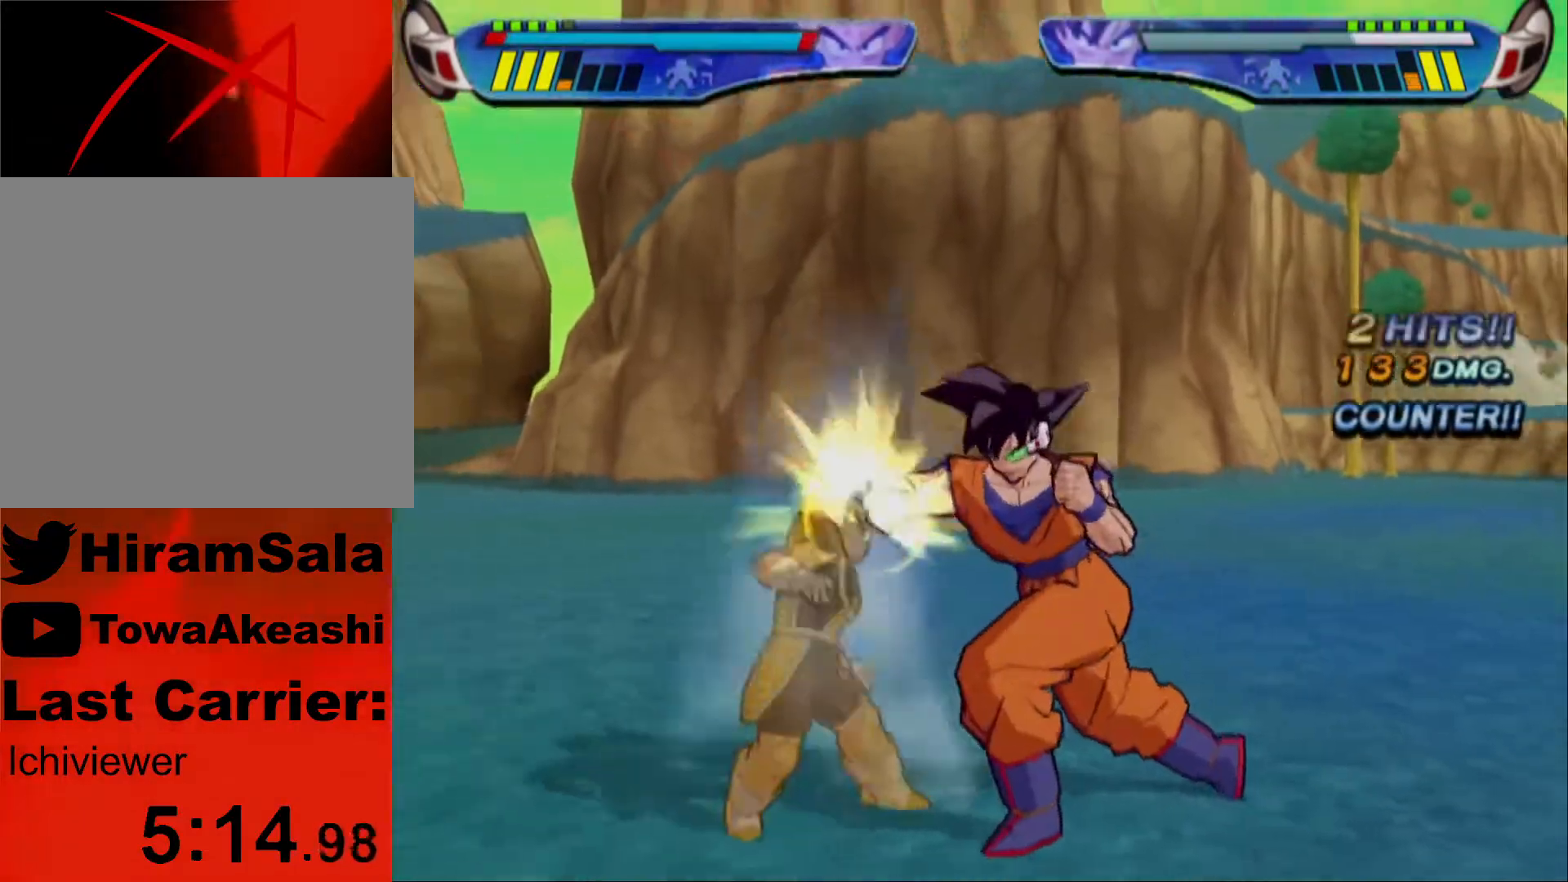
{"buttons": [], "left_stick": "center", "right_stick": "center", "events": [[50, "DPAD_RIGHT", "up"], [67, "TRIANGLE", "up"], [100, "DPAD_RIGHT", "down"], [100, "L1", "down"], [183, "DPAD_UP", "down"], [383, "DPAD_UP", "up"], [433, "DPAD_RIGHT", "up"], [450, "L1", "up"]]}
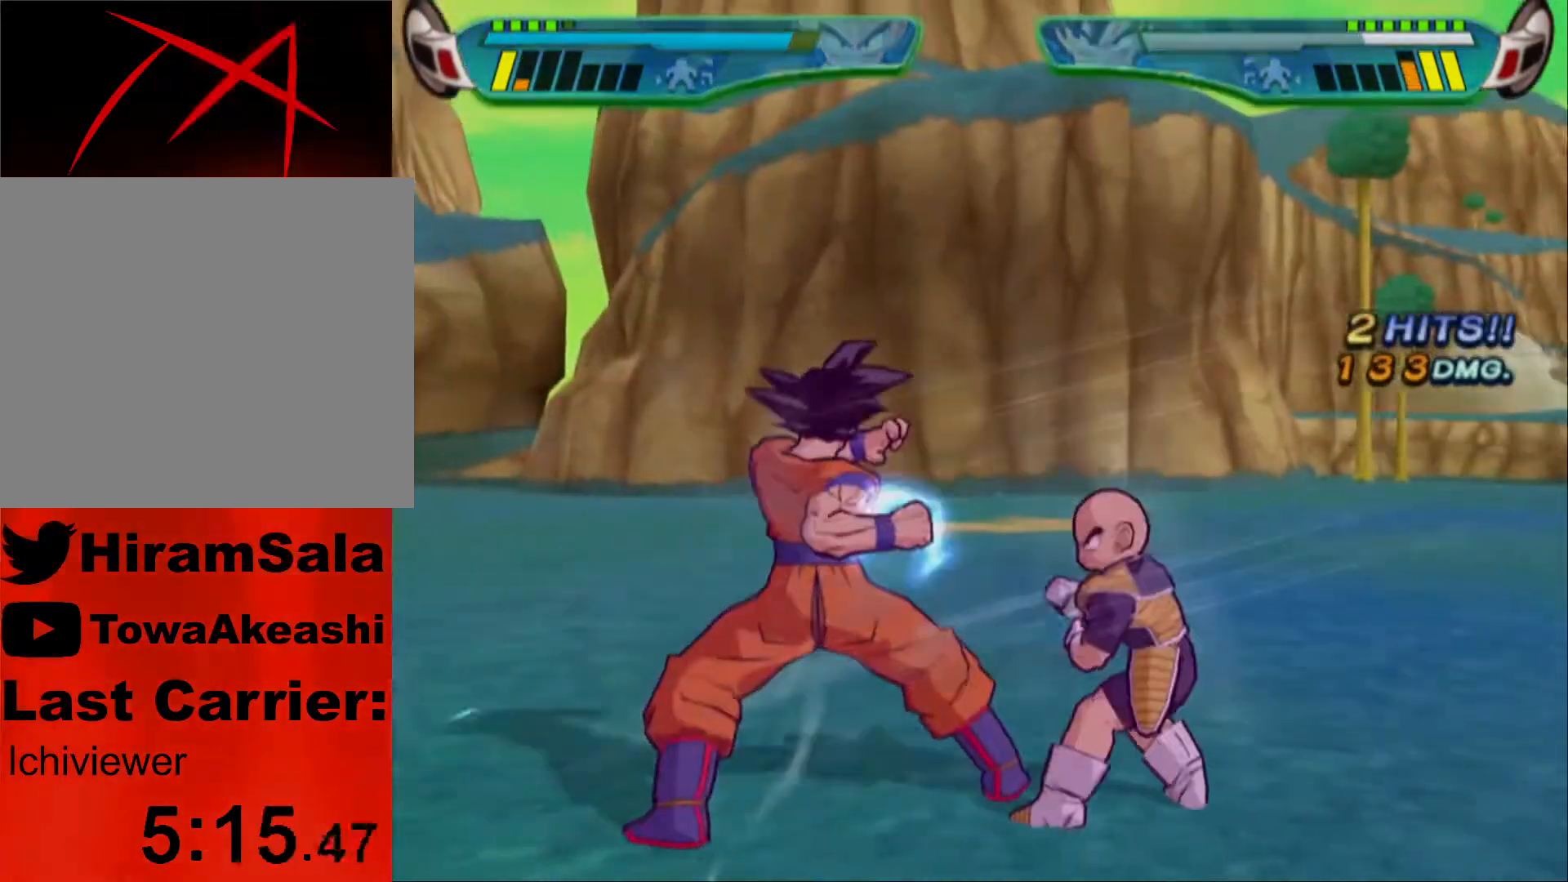
{"buttons": ["DPAD_LEFT"], "left_stick": "center", "right_stick": "center", "events": [[17, "DPAD_LEFT", "down"], [17, "SQUARE", "down"], [117, "SQUARE", "up"], [150, "DPAD_LEFT", "up"], [167, "SQUARE", "down"], [250, "SQUARE", "up"], [350, "DPAD_LEFT", "down"], [383, "TRIANGLE", "down"], [450, "TRIANGLE", "up"]]}
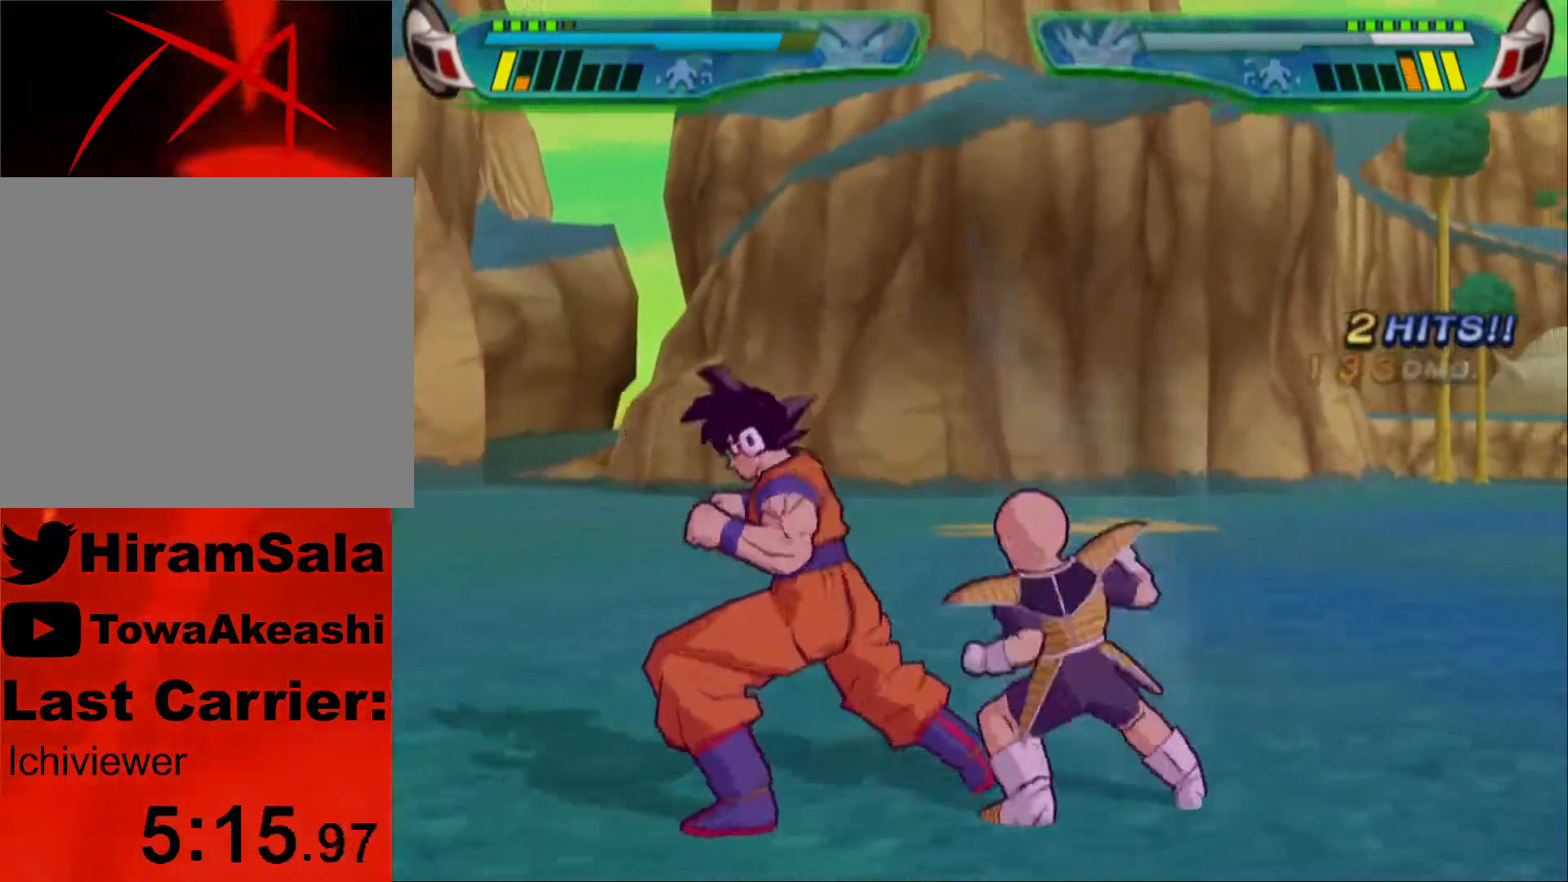
{"buttons": ["TRIANGLE", "DPAD_LEFT"], "left_stick": "center", "right_stick": "center", "events": [[17, "TRIANGLE", "down"], [150, "TRIANGLE", "up"], [167, "TRIANGLE", "down"], [317, "TRIANGLE", "up"], [350, "TRIANGLE", "down"], [450, "TRIANGLE", "up"], [500, "TRIANGLE", "down"]]}
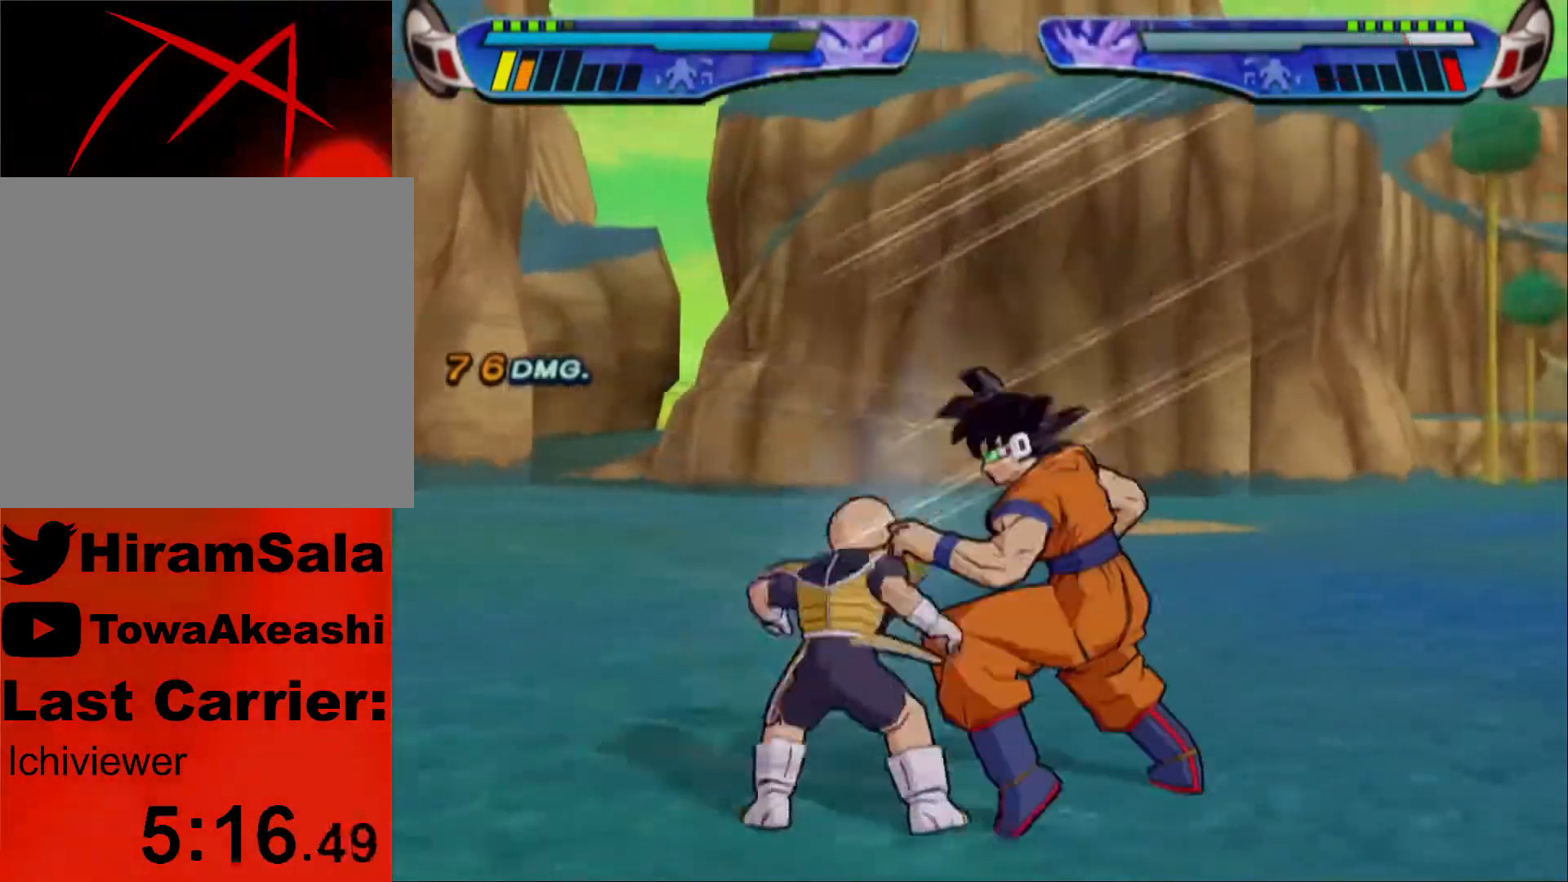
{"buttons": ["TRIANGLE"], "left_stick": "center", "right_stick": "center", "events": [[50, "DPAD_LEFT", "up"]]}
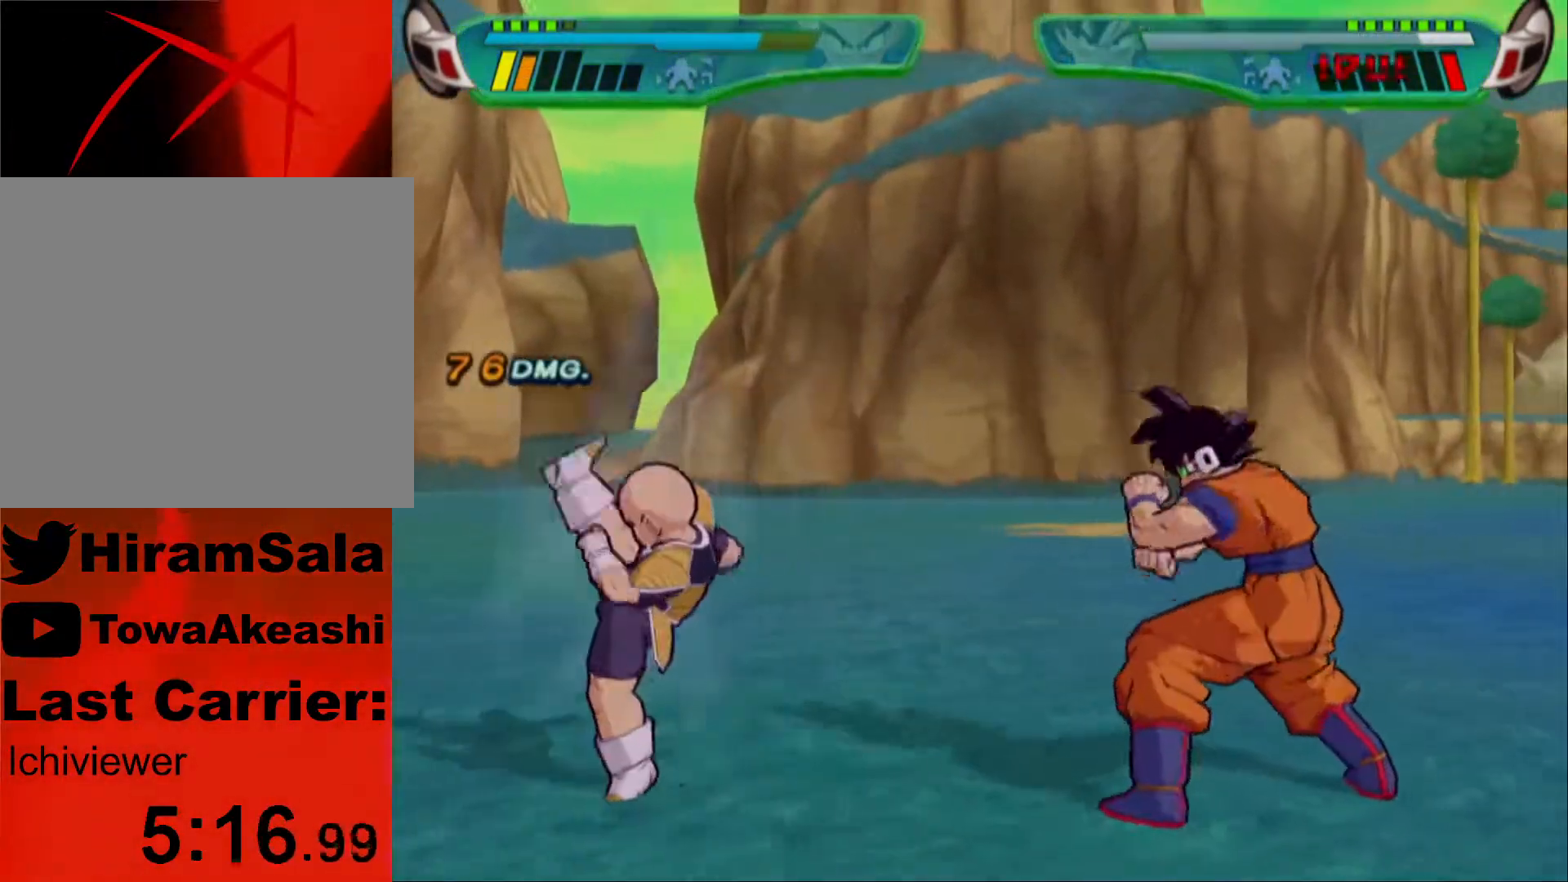
{"buttons": ["L1"], "left_stick": "center", "right_stick": "center", "events": [[150, "L1", "down"], [250, "L1", "up"], [267, "TRIANGLE", "up"], [300, "L1", "down"], [383, "L1", "up"], [433, "L1", "down"]]}
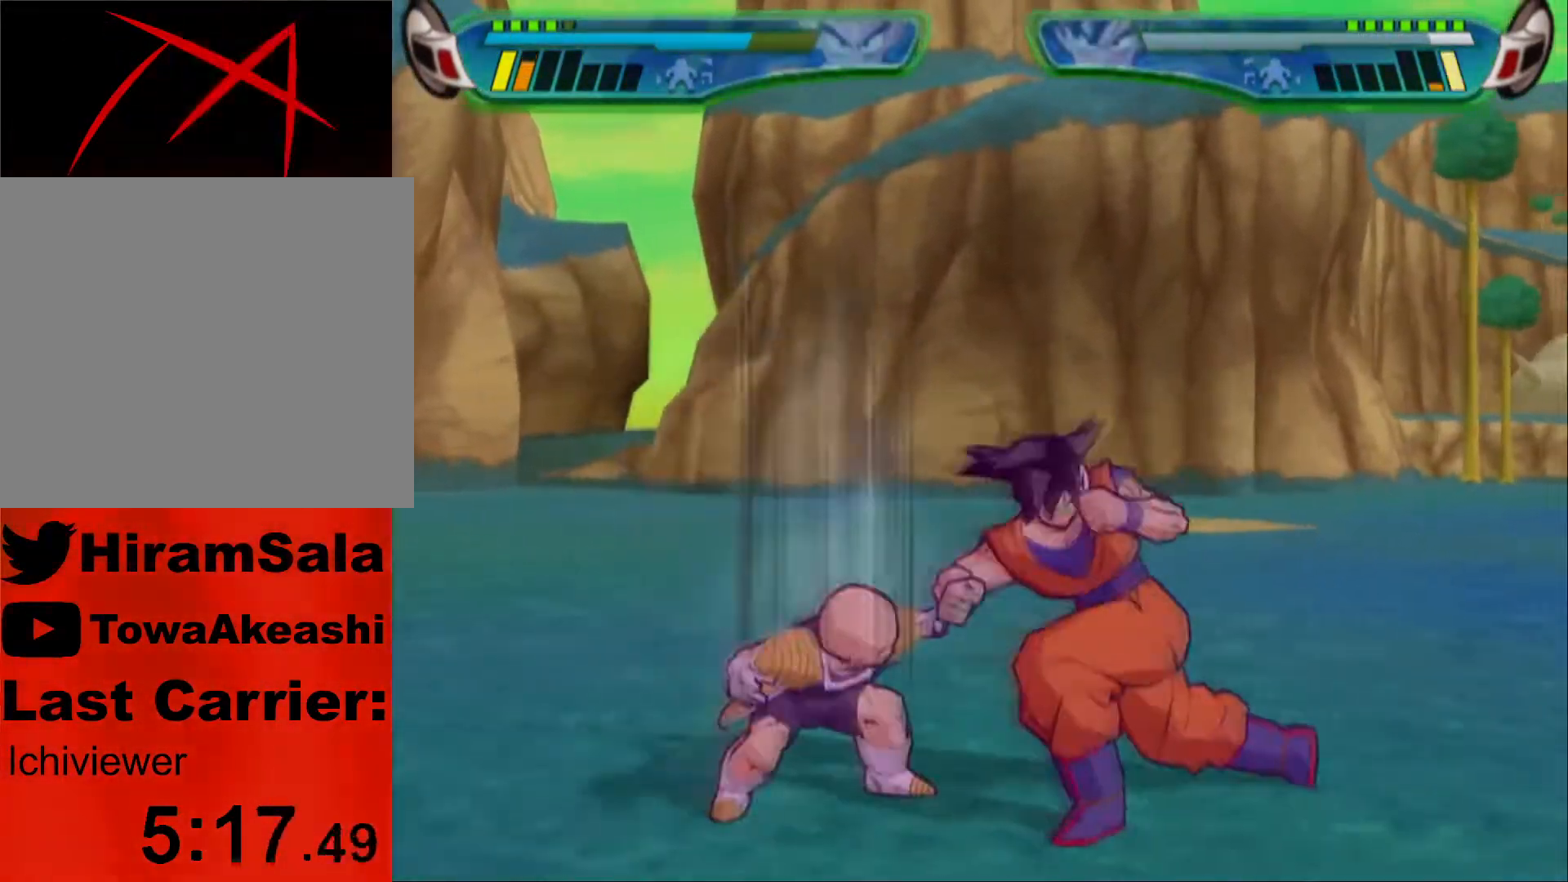
{"buttons": [], "left_stick": "center", "right_stick": "center", "events": [[33, "L1", "up"], [83, "L1", "down"], [167, "L1", "up"], [217, "L1", "down"], [267, "L1", "up"], [300, "SQUARE", "down"], [367, "SQUARE", "up"], [417, "SQUARE", "down"], [500, "SQUARE", "up"]]}
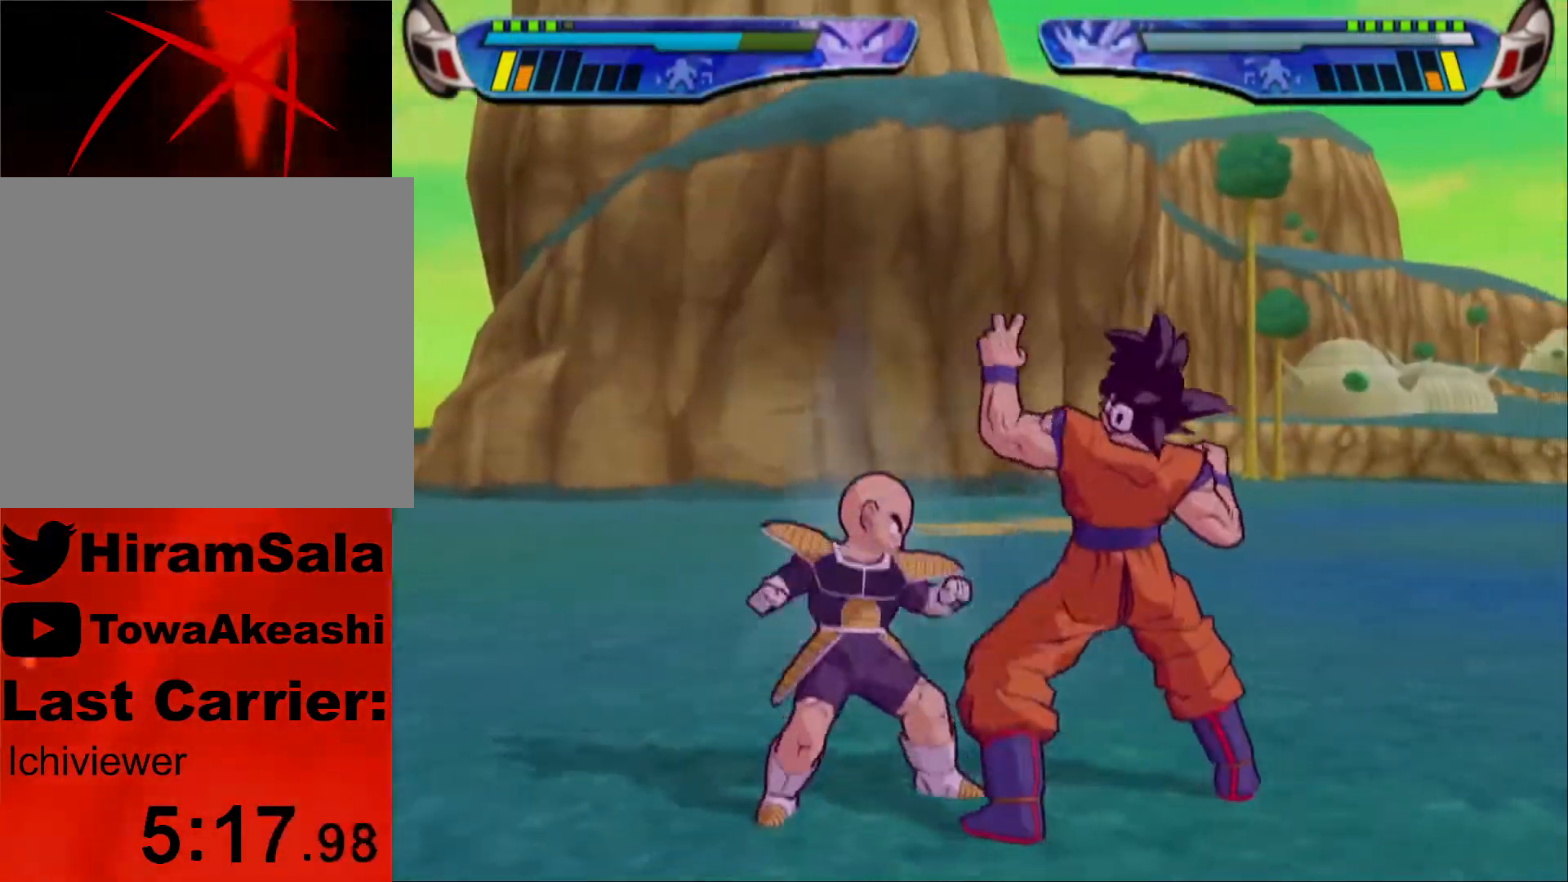
{"buttons": [], "left_stick": "center", "right_stick": "center", "events": [[50, "SQUARE", "down"], [150, "SQUARE", "up"], [200, "SQUARE", "down"], [283, "SQUARE", "up"], [333, "SQUARE", "down"], [450, "SQUARE", "up"]]}
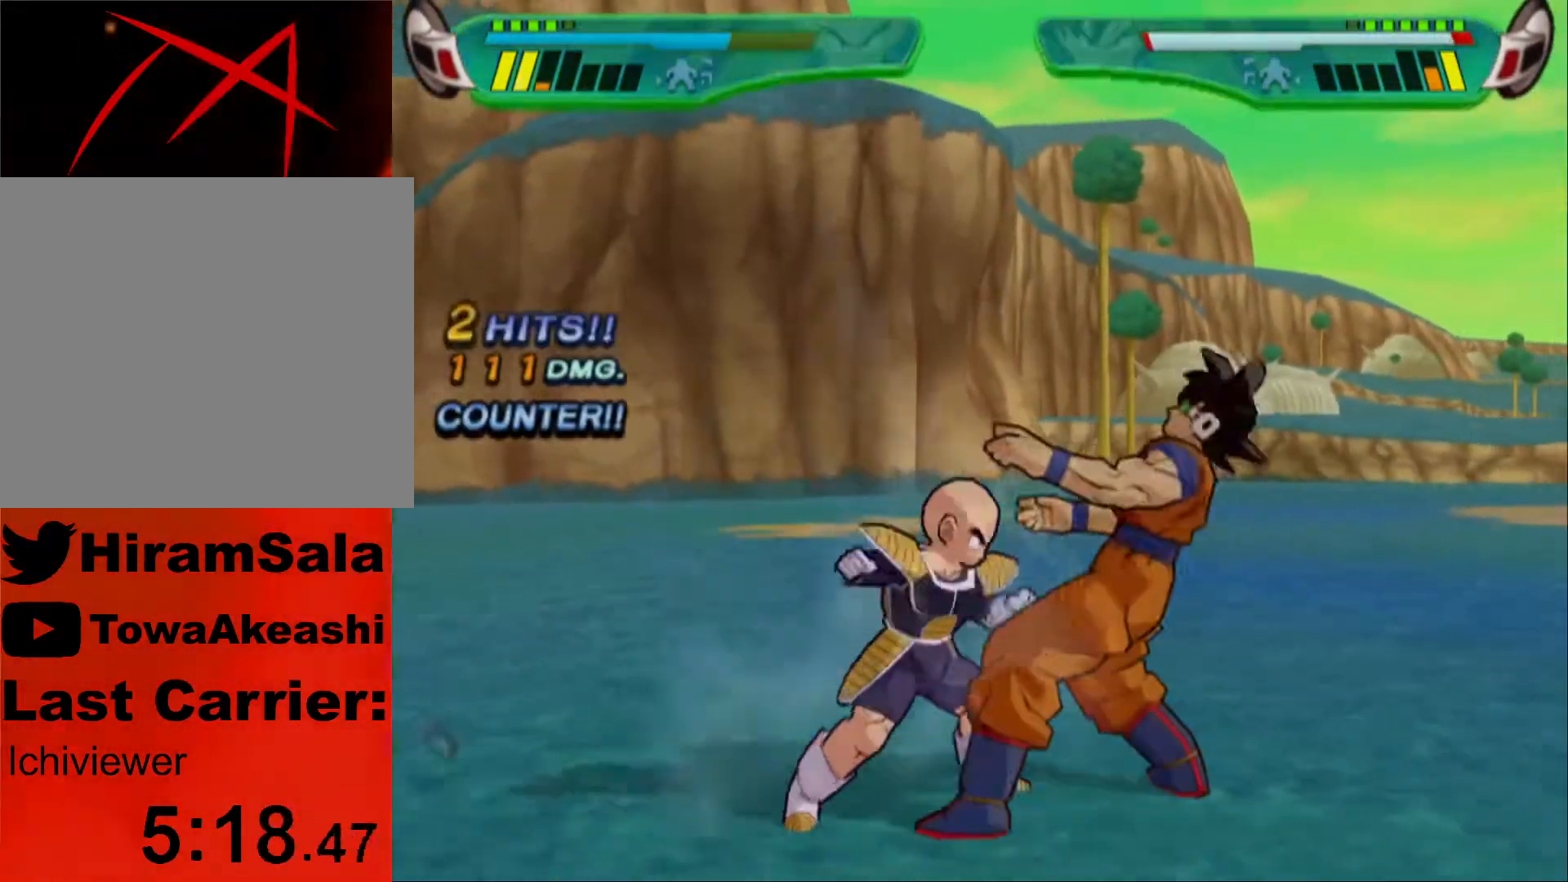
{"buttons": [], "left_stick": "center", "right_stick": "center", "events": [[317, "CIRCLE", "down"], [400, "CIRCLE", "up"]]}
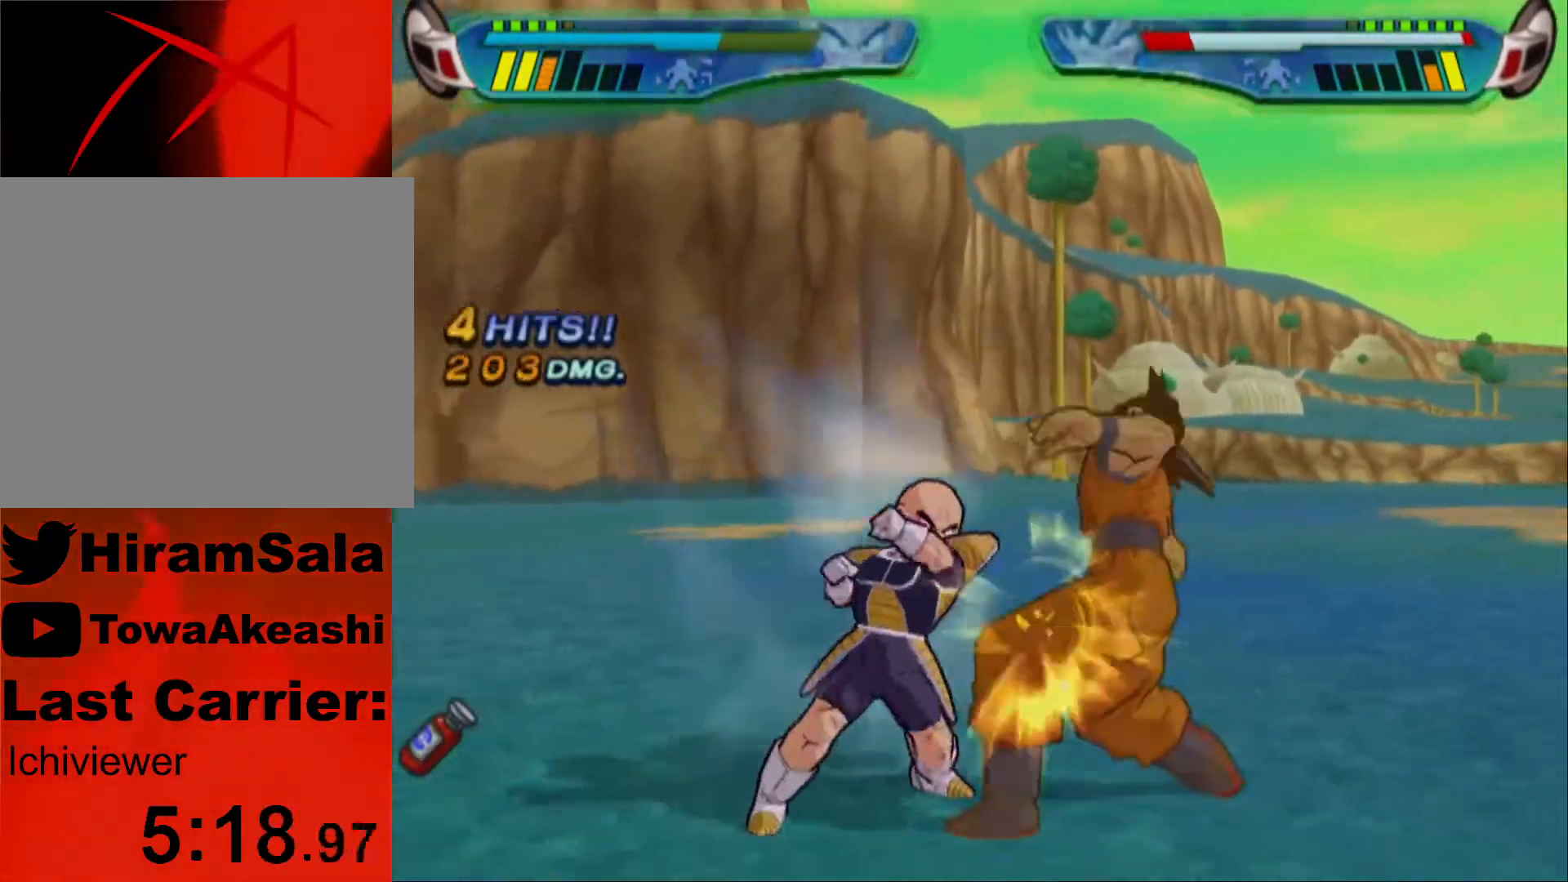
{"buttons": [], "left_stick": "center", "right_stick": "center", "events": []}
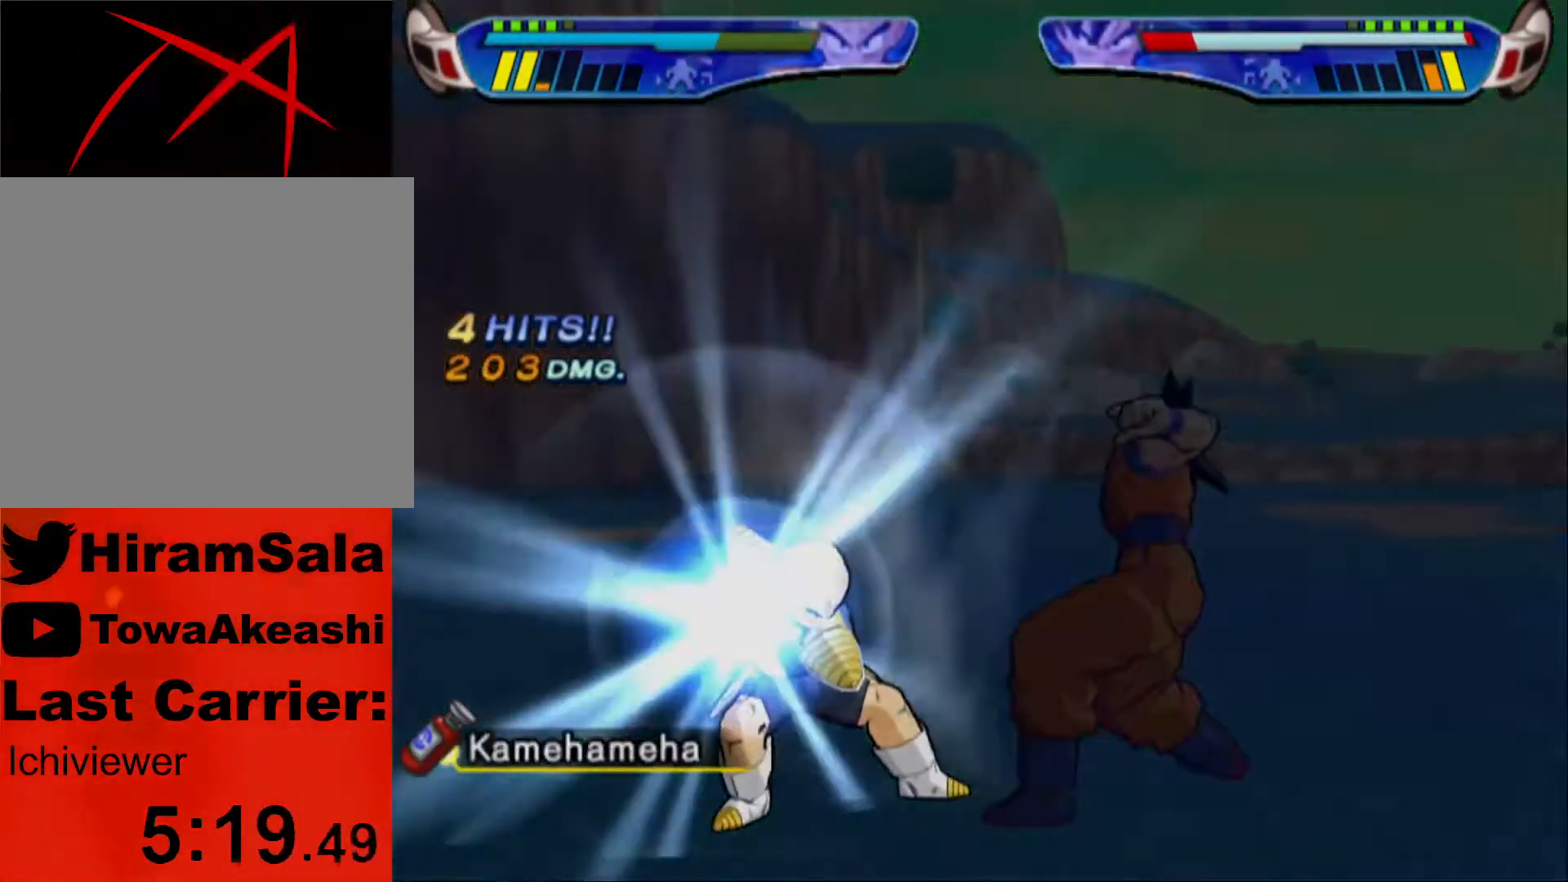
{"buttons": [], "left_stick": "center", "right_stick": "center", "events": []}
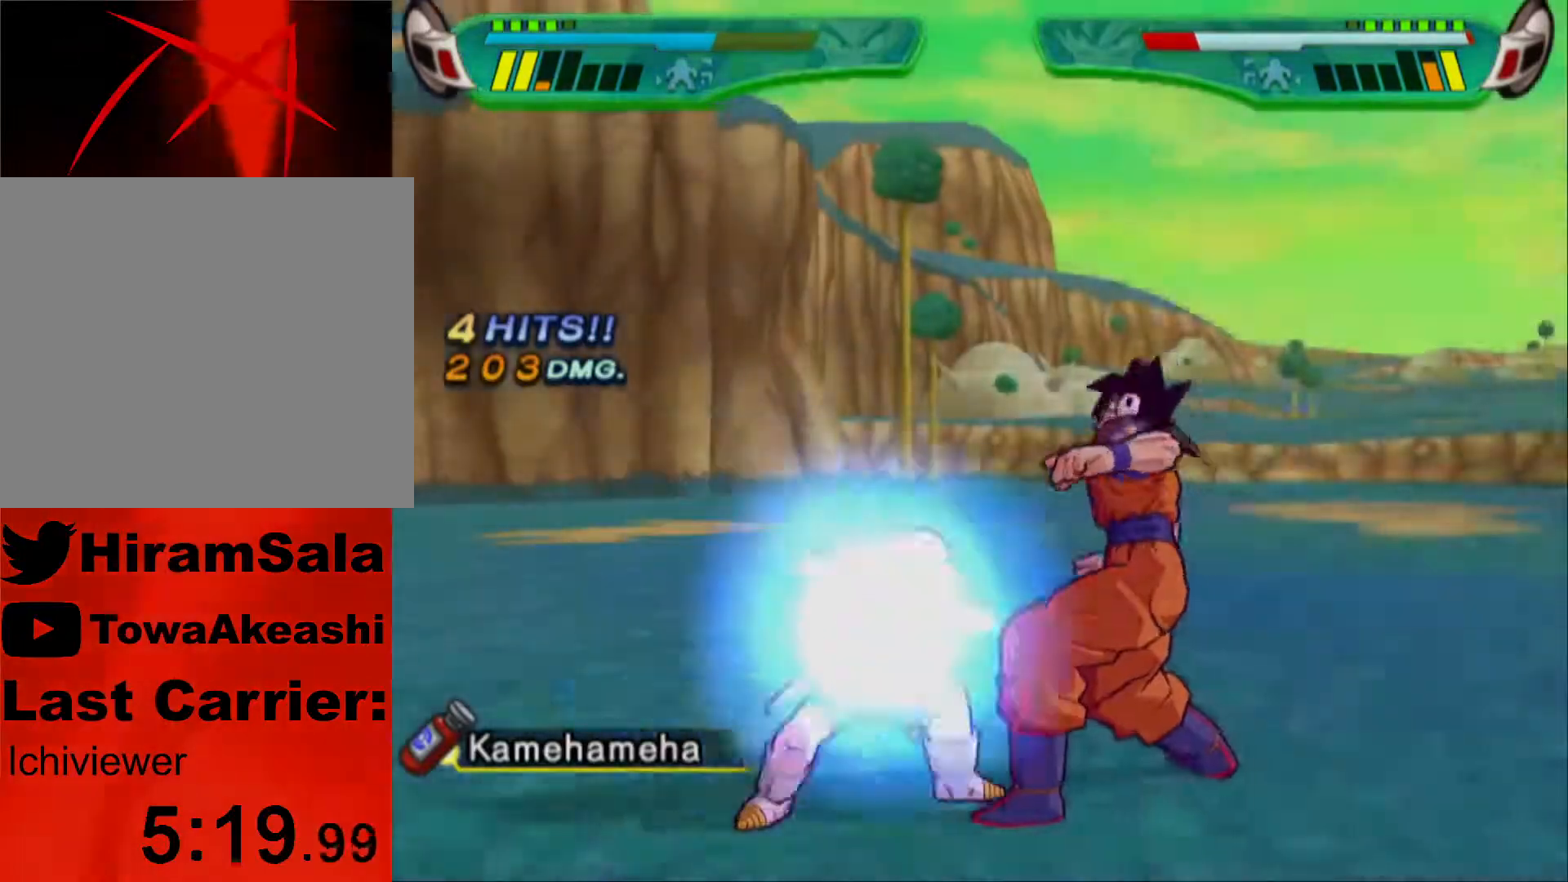
{"buttons": ["DPAD_RIGHT"], "left_stick": "center", "right_stick": "center", "events": [[283, "R1", "down"], [400, "R1", "up"], [467, "DPAD_RIGHT", "down"]]}
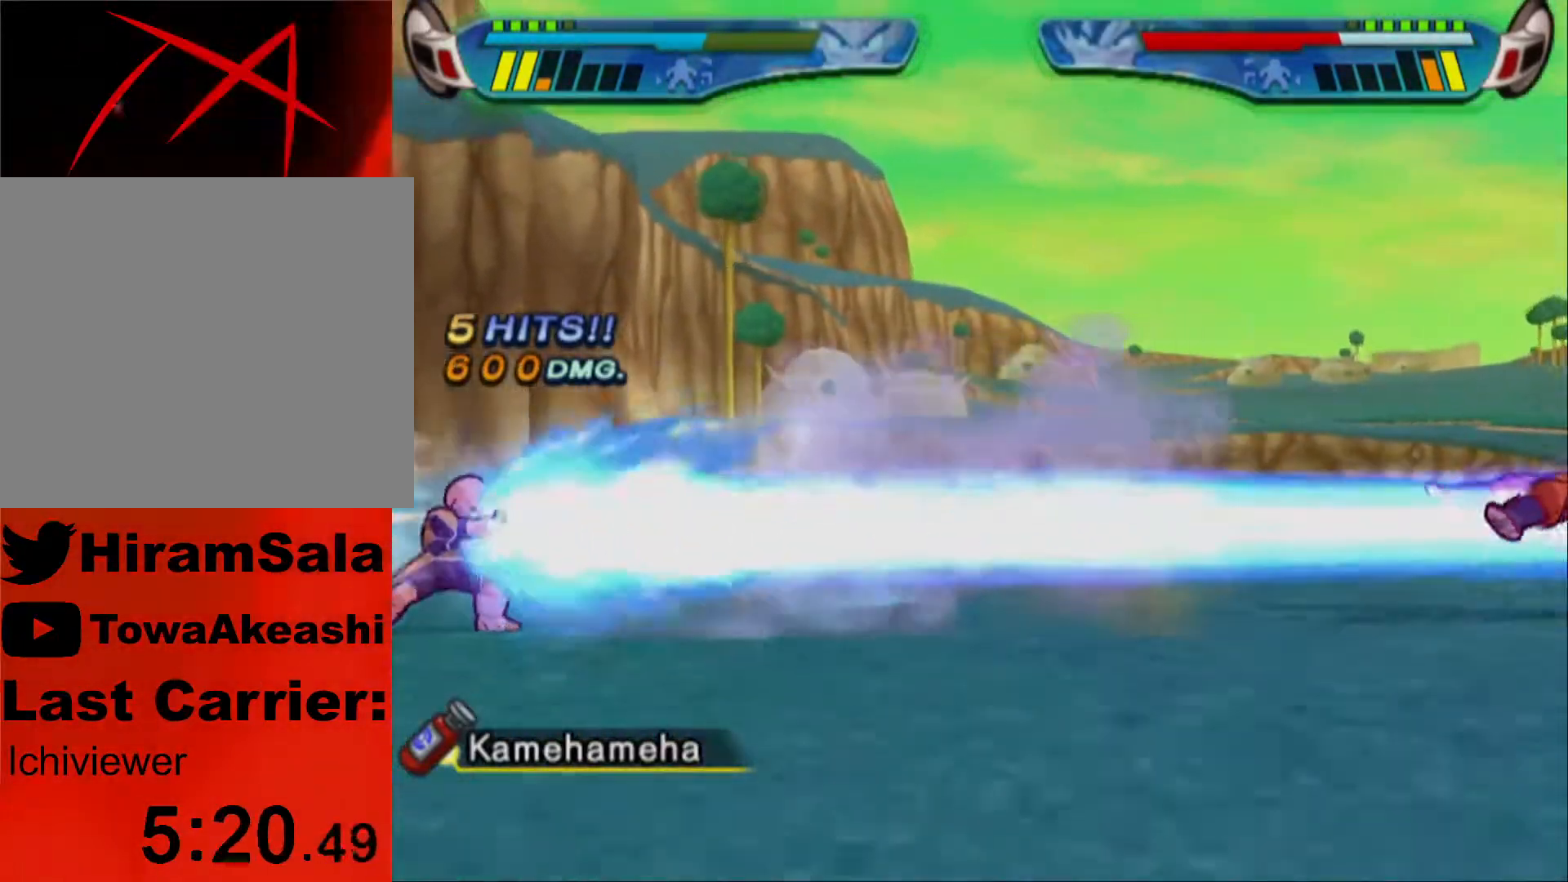
{"buttons": ["DPAD_RIGHT"], "left_stick": "center", "right_stick": "center", "events": [[50, "DPAD_RIGHT", "up"], [117, "DPAD_RIGHT", "down"]]}
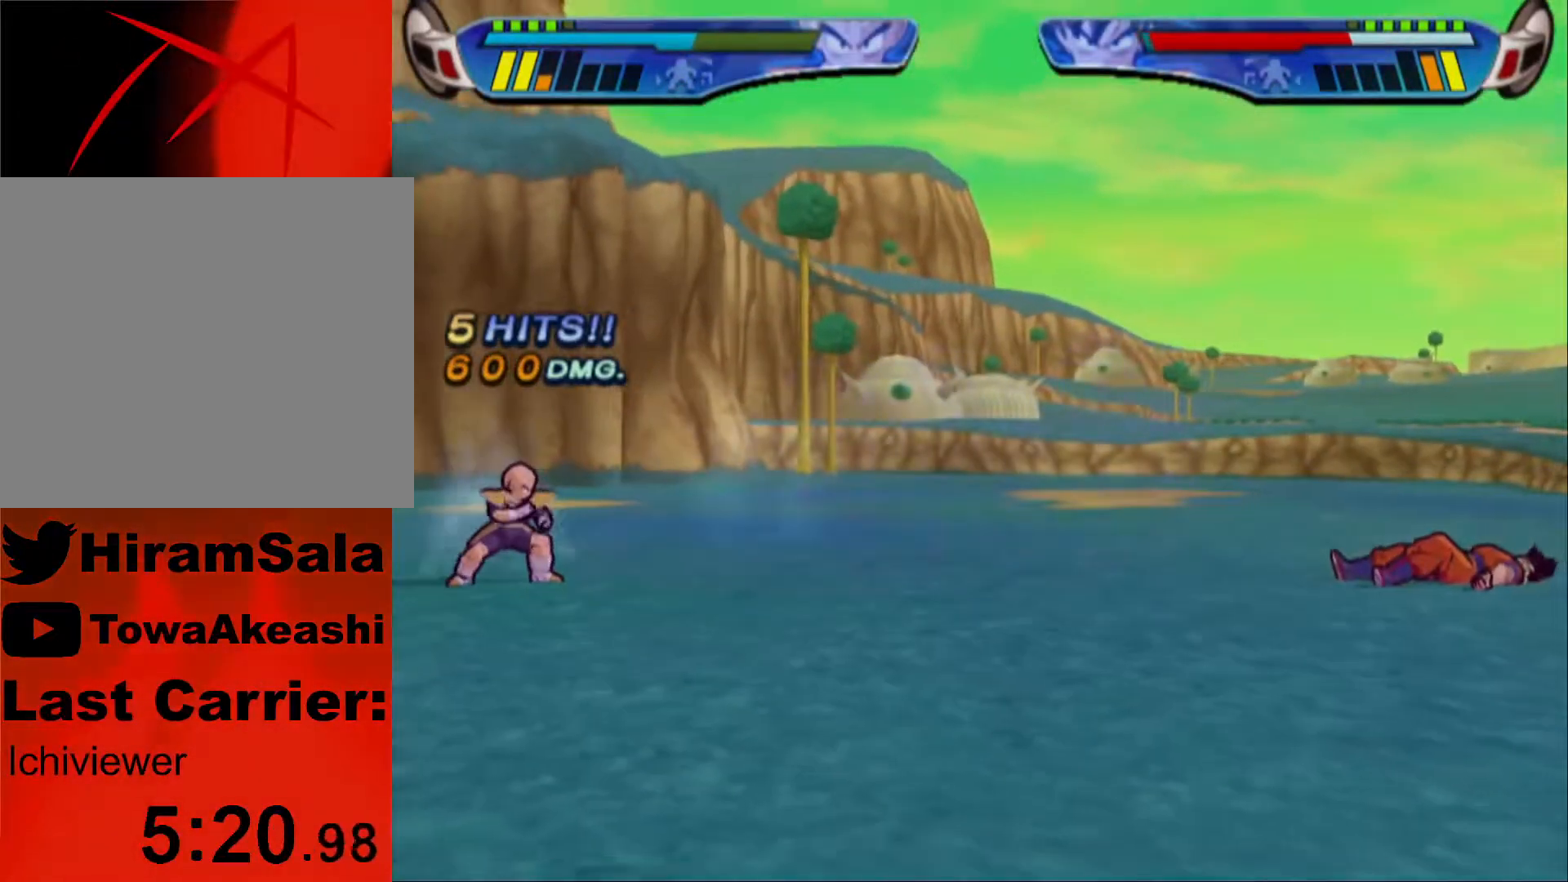
{"buttons": [], "left_stick": "center", "right_stick": "center", "events": [[467, "DPAD_RIGHT", "up"]]}
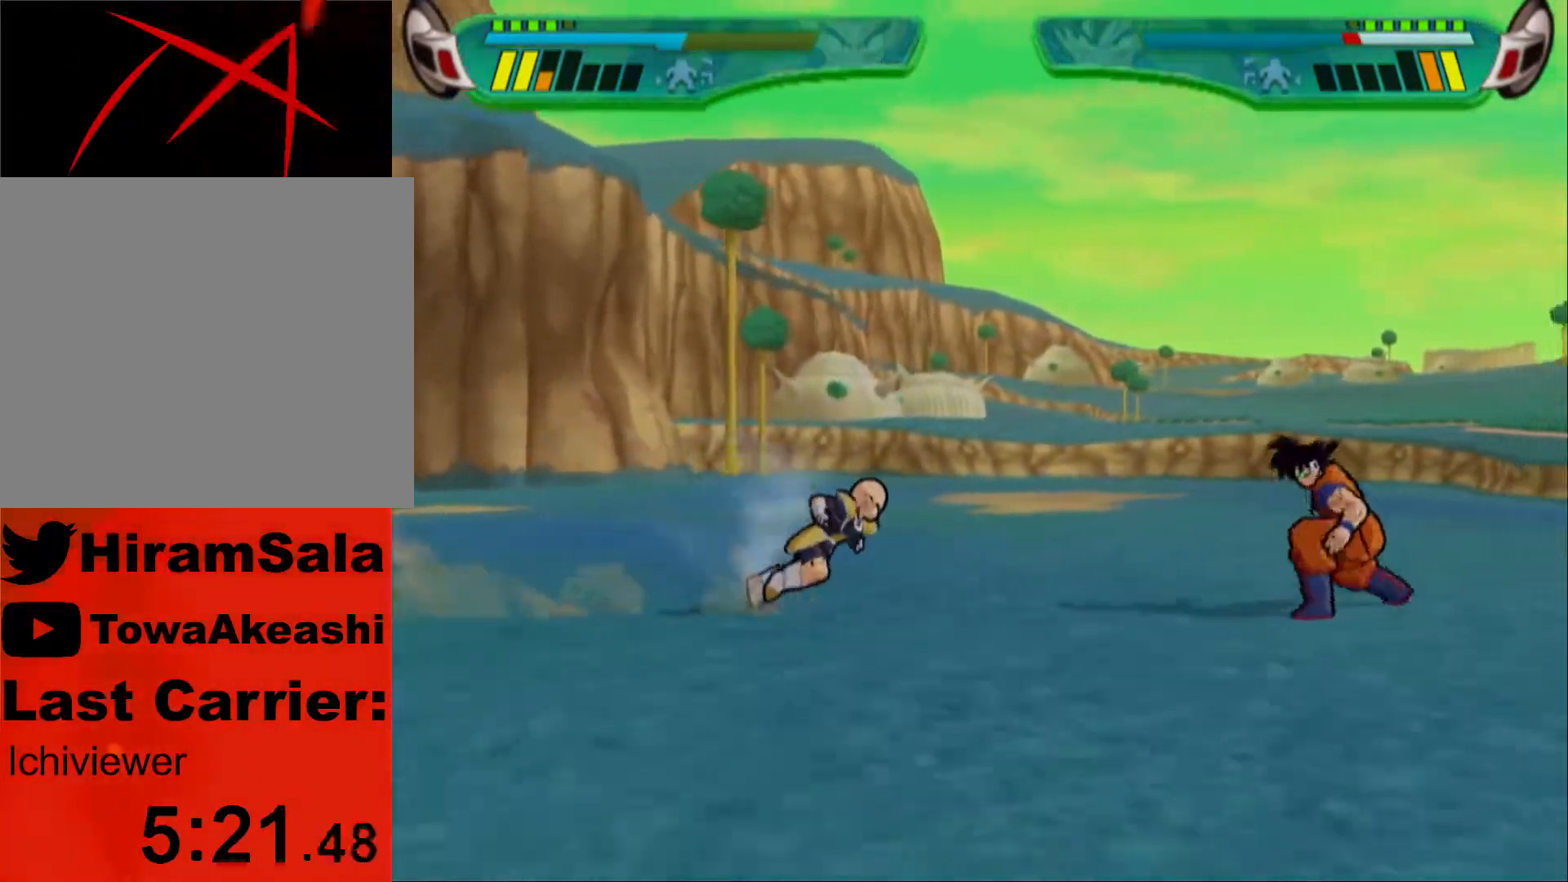
{"buttons": [], "left_stick": "center", "right_stick": "center", "events": [[83, "DPAD_RIGHT", "down"], [117, "CIRCLE", "down"], [200, "DPAD_RIGHT", "up"], [217, "CIRCLE", "up"]]}
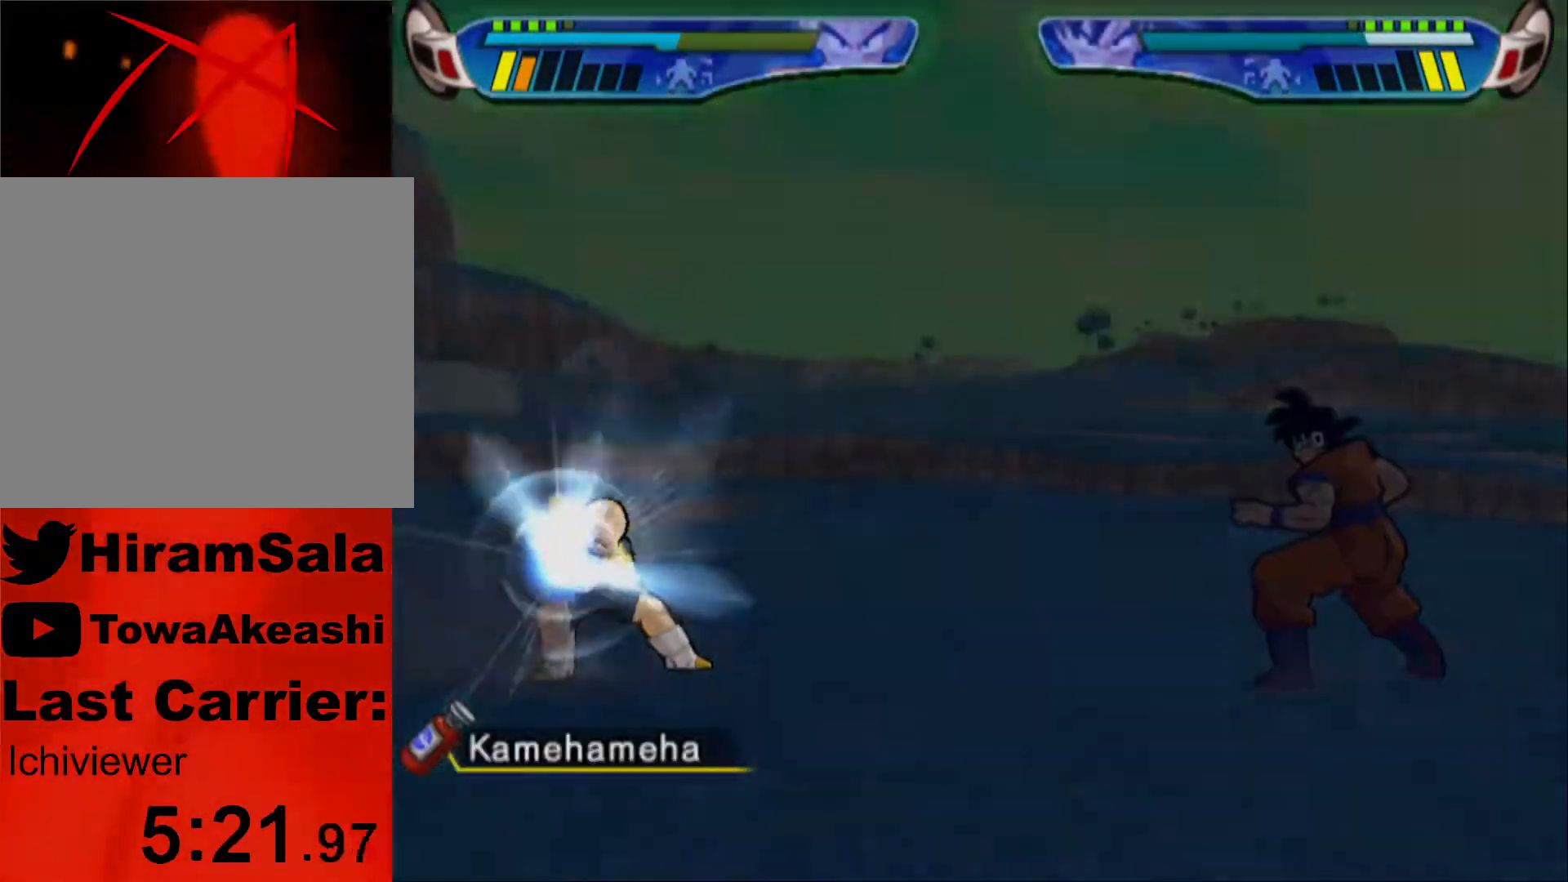
{"buttons": [], "left_stick": "center", "right_stick": "center", "events": []}
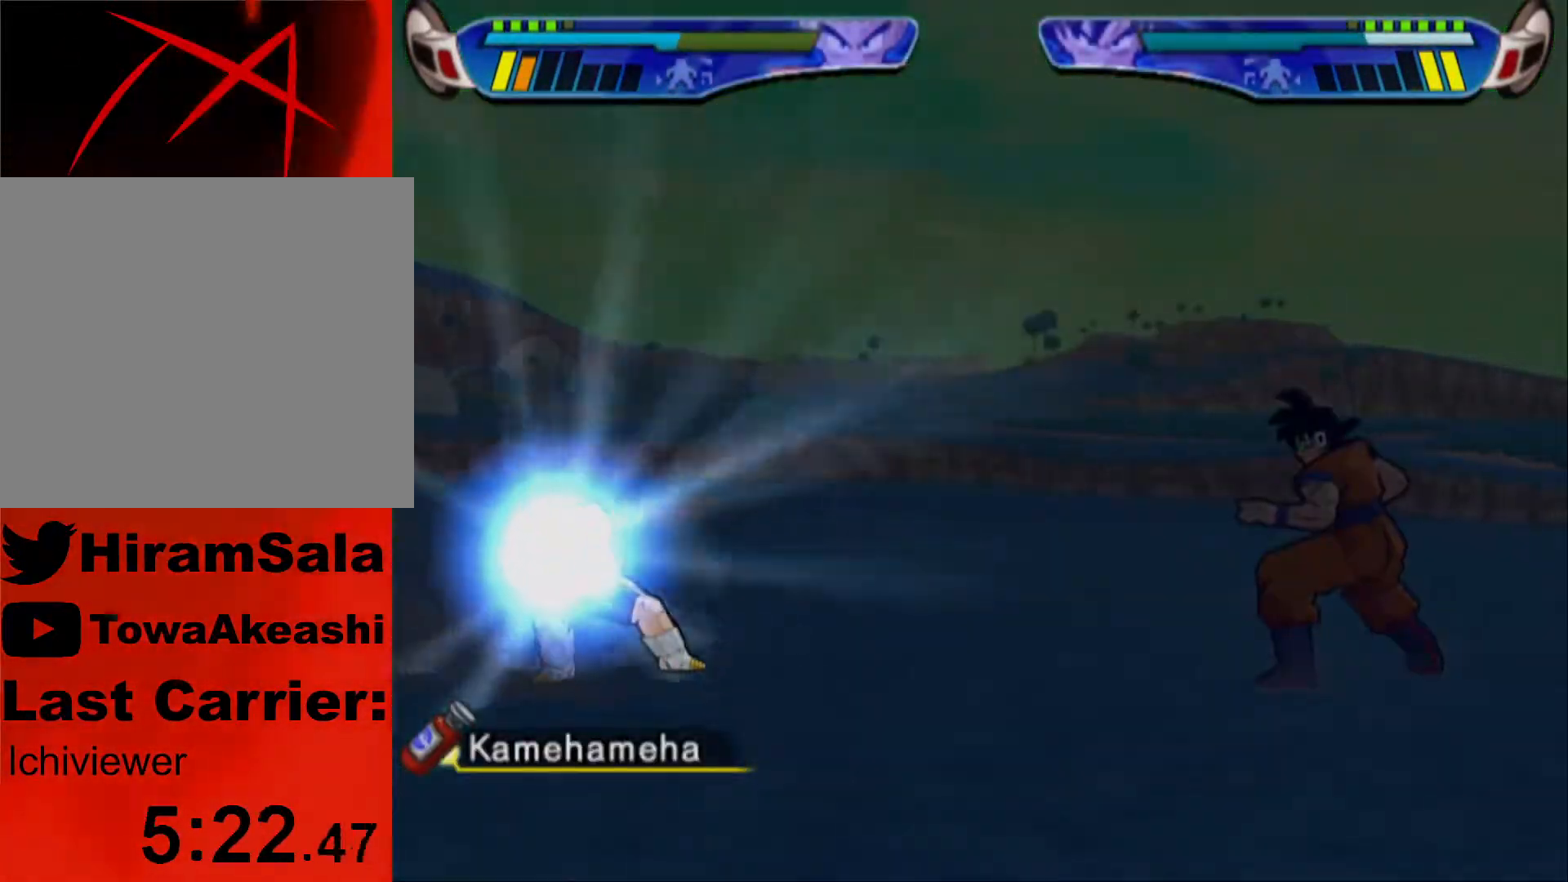
{"buttons": [], "left_stick": "center", "right_stick": "center", "events": []}
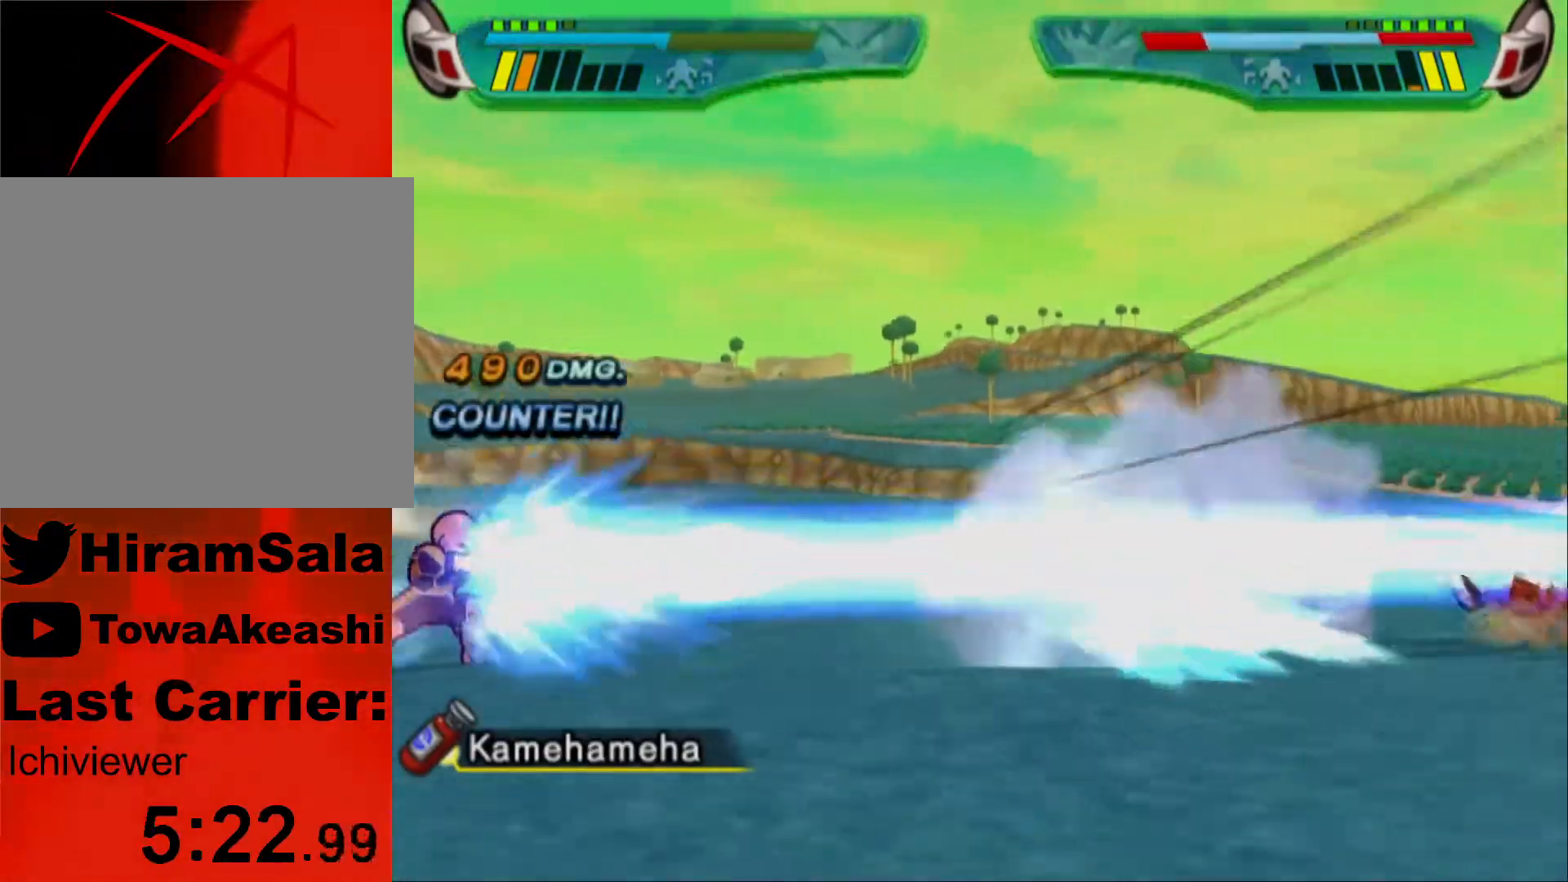
{"buttons": ["CROSS"], "left_stick": "center", "right_stick": "center", "events": [[317, "CROSS", "down"], [383, "DPAD_LEFT", "down"], [467, "DPAD_LEFT", "up"]]}
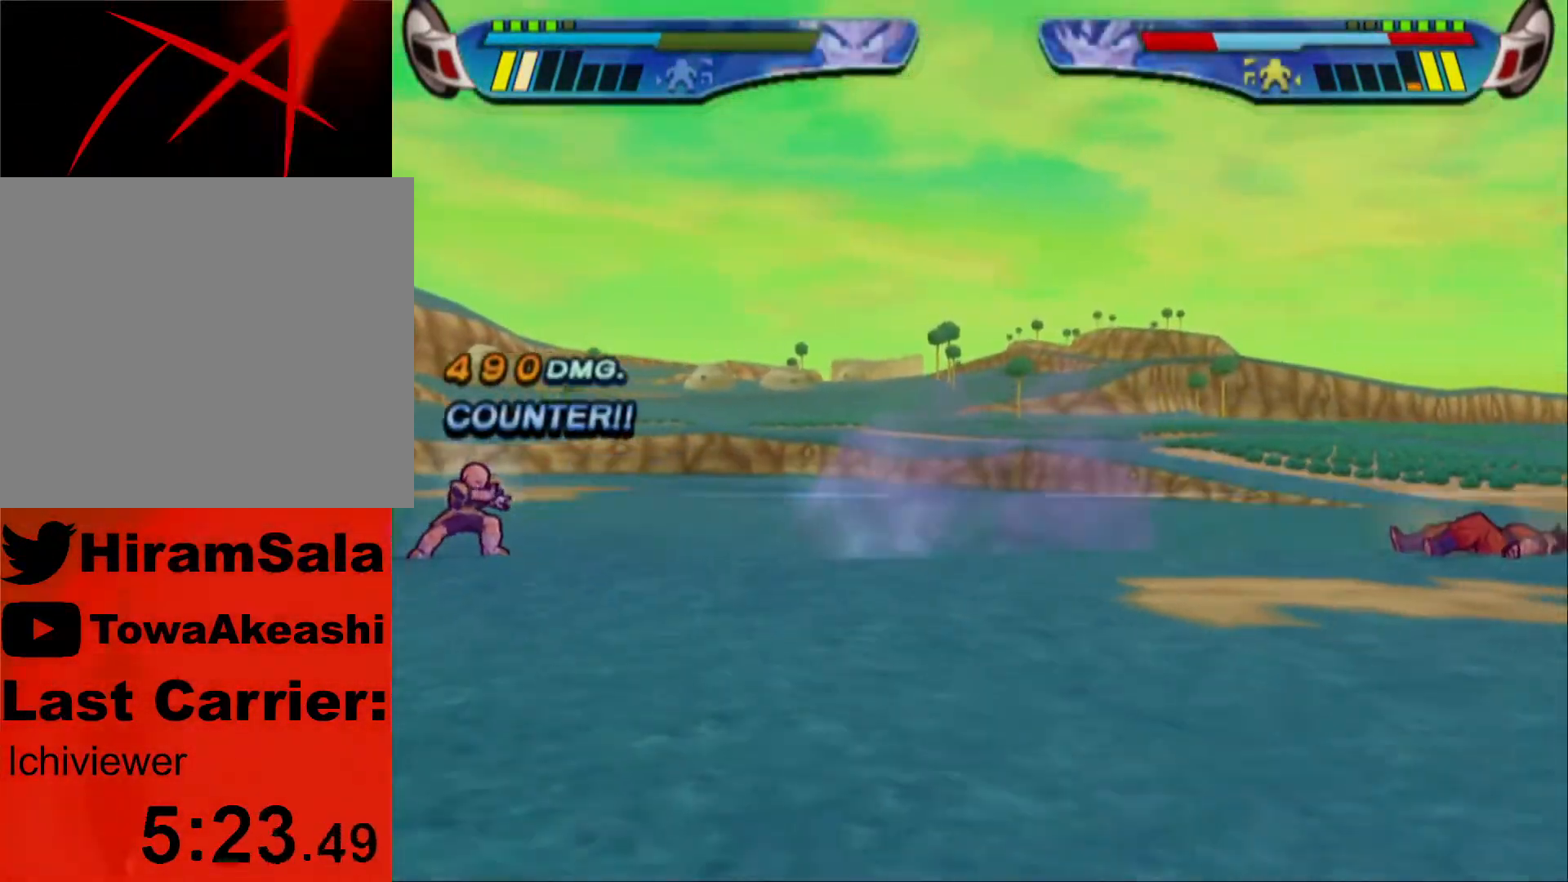
{"buttons": ["CROSS", "DPAD_LEFT"], "left_stick": "center", "right_stick": "center", "events": [[17, "DPAD_LEFT", "down"]]}
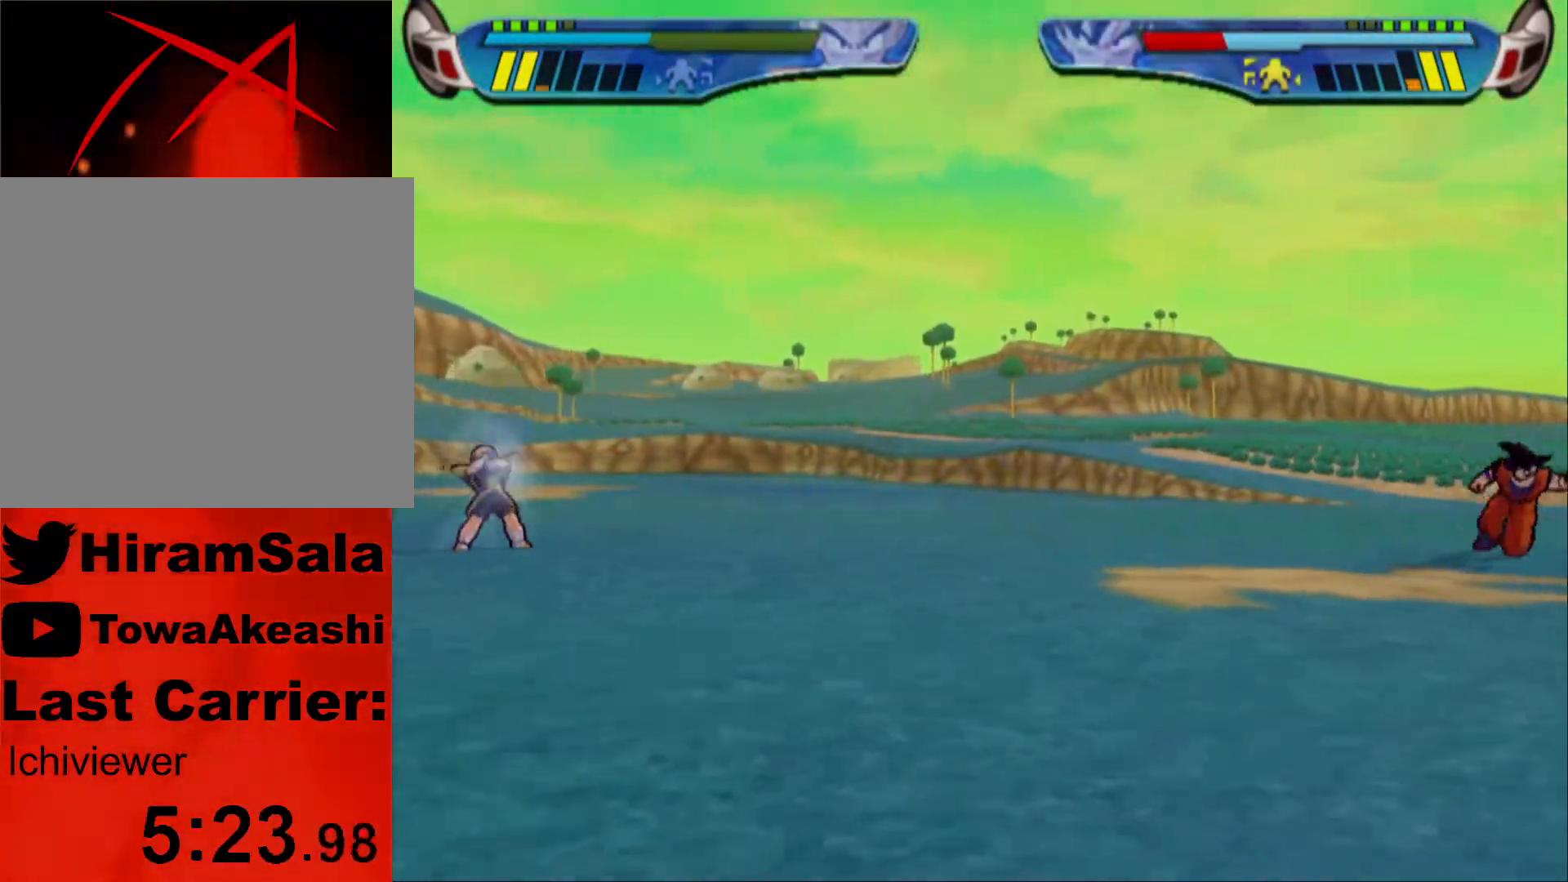
{"buttons": ["CROSS", "DPAD_LEFT"], "left_stick": "center", "right_stick": "center", "events": []}
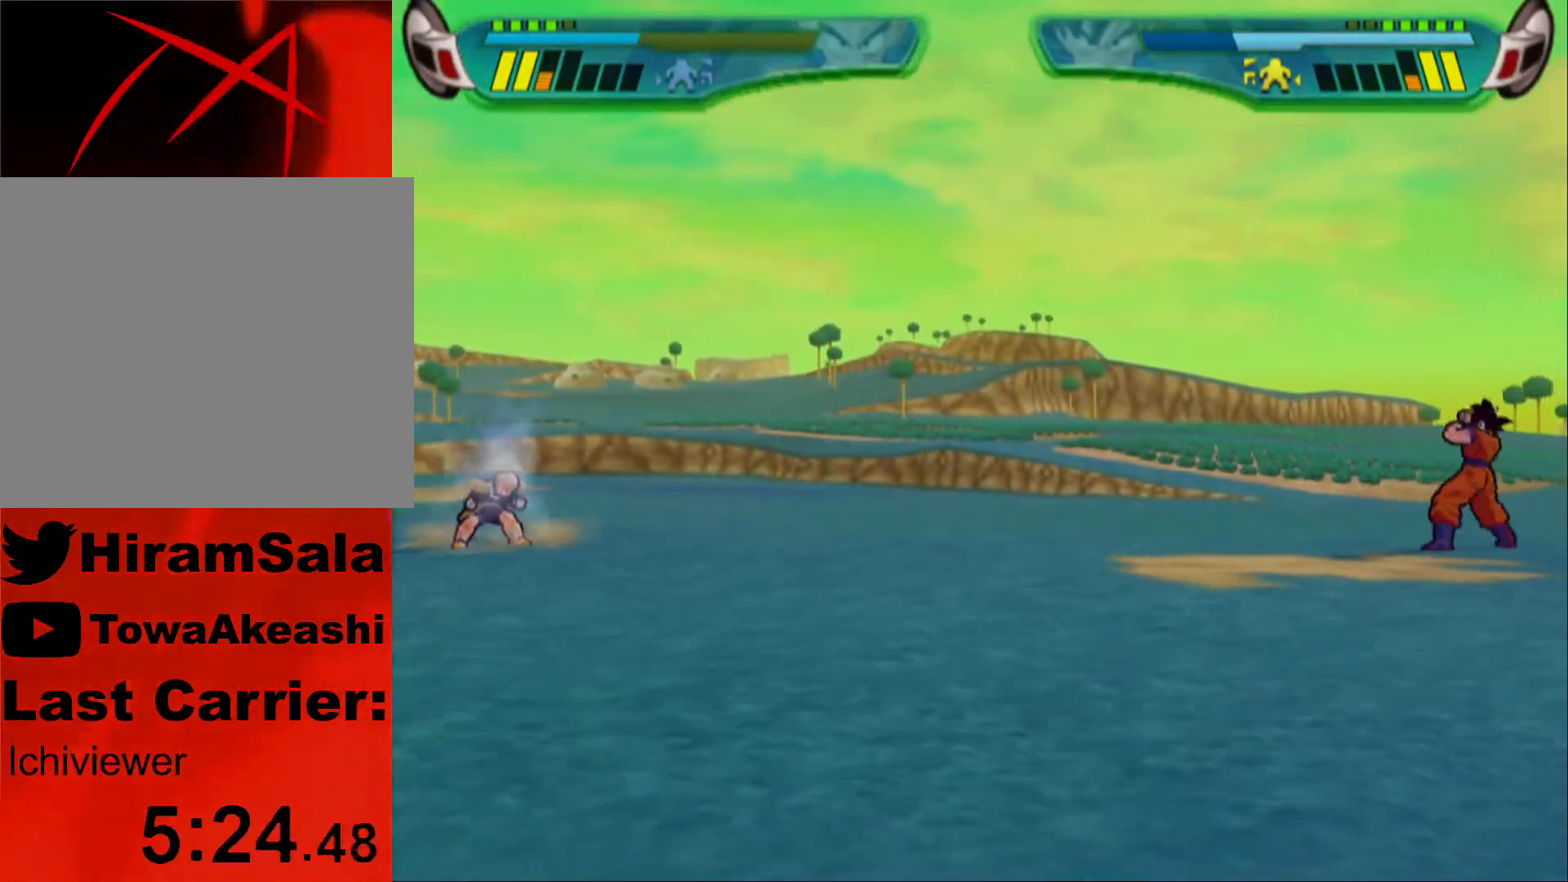
{"buttons": ["CROSS"], "left_stick": "center", "right_stick": "center", "events": [[467, "DPAD_LEFT", "up"]]}
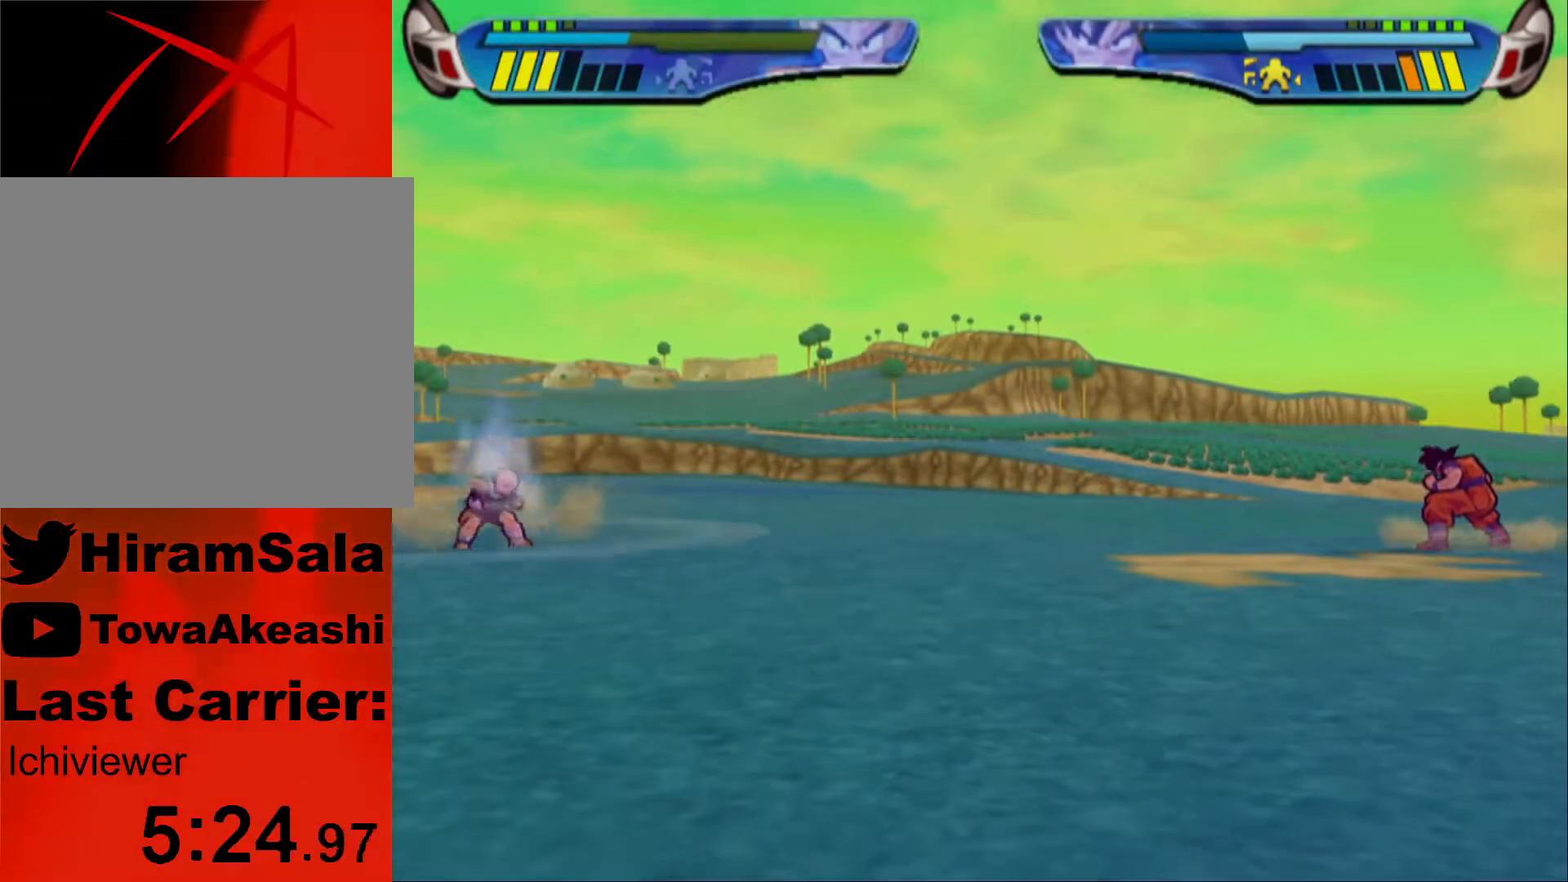
{"buttons": [], "left_stick": "center", "right_stick": "center", "events": [[17, "CROSS", "up"], [50, "DPAD_RIGHT", "down"], [100, "DPAD_RIGHT", "up"], [150, "DPAD_RIGHT", "down"], [467, "DPAD_RIGHT", "up"]]}
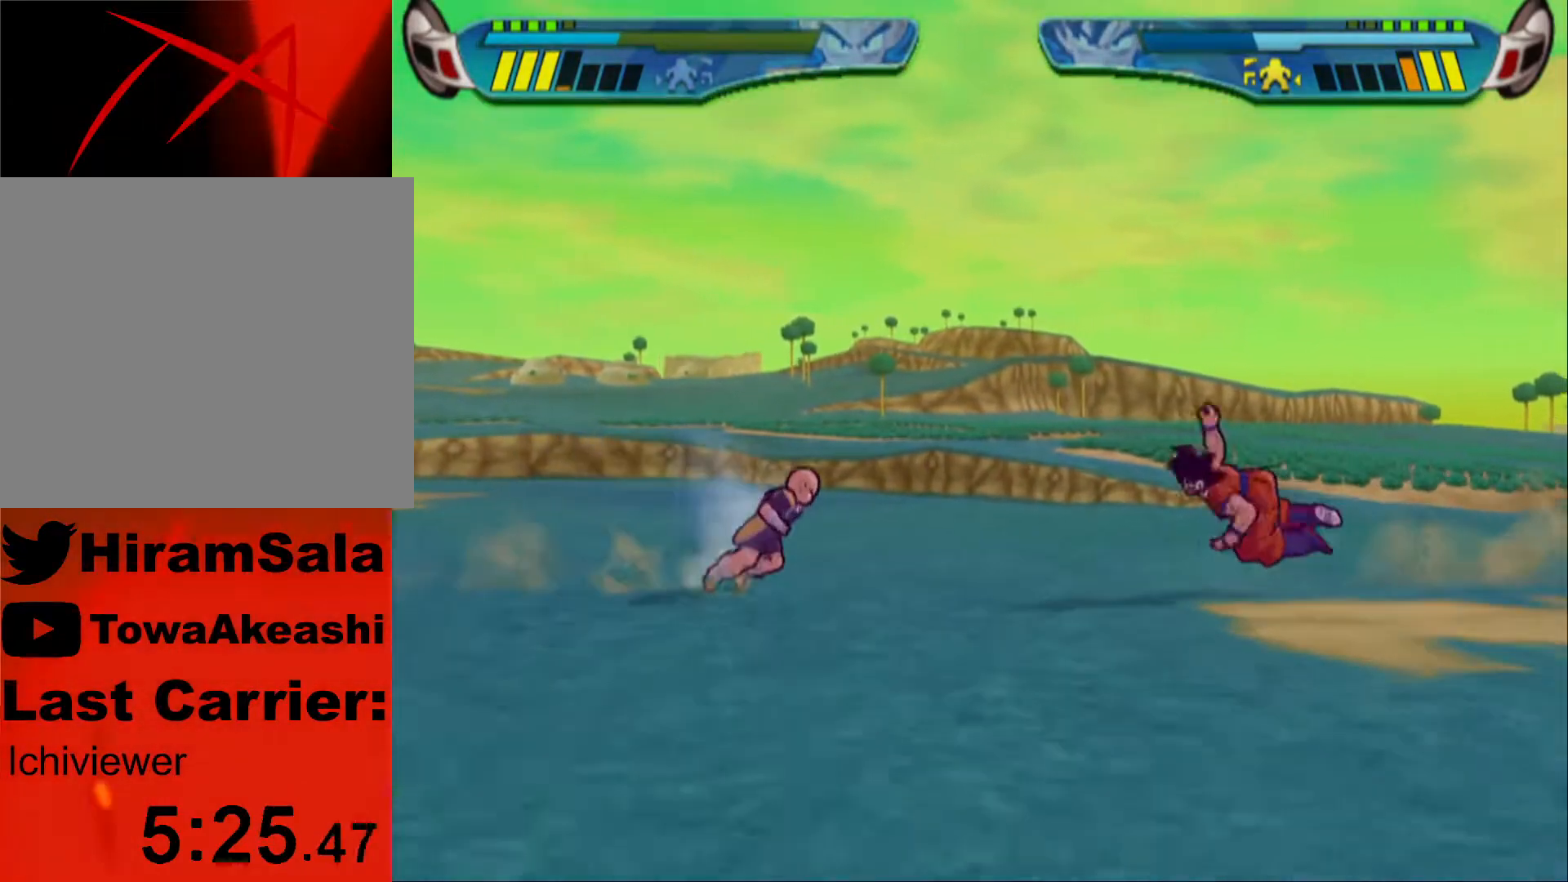
{"buttons": [], "left_stick": "center", "right_stick": "center", "events": [[117, "L1", "down"], [200, "L1", "up"], [250, "L1", "down"], [350, "L1", "up"], [400, "L1", "down"], [483, "L1", "up"]]}